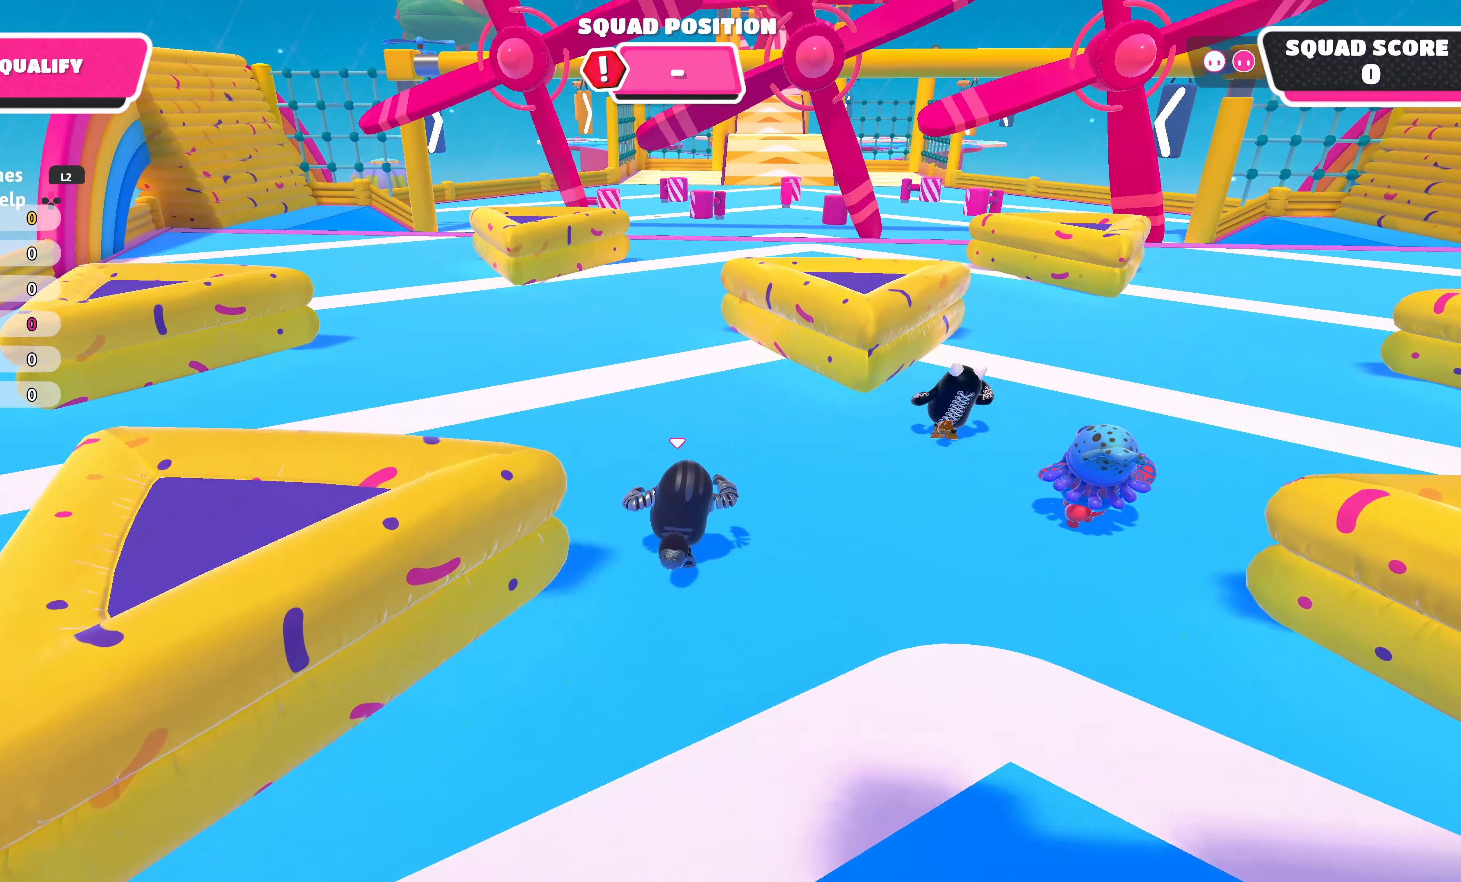
Gameplay with a controller (PlayStation layout); each line is a JSON object with the inputs held at the frame after it. "events" lists button and stick changes between this image and that frame as [ms after this image, input, new state], when the widget could be followed in between.
{"buttons": [], "left_stick": "up", "right_stick": "center", "events": []}
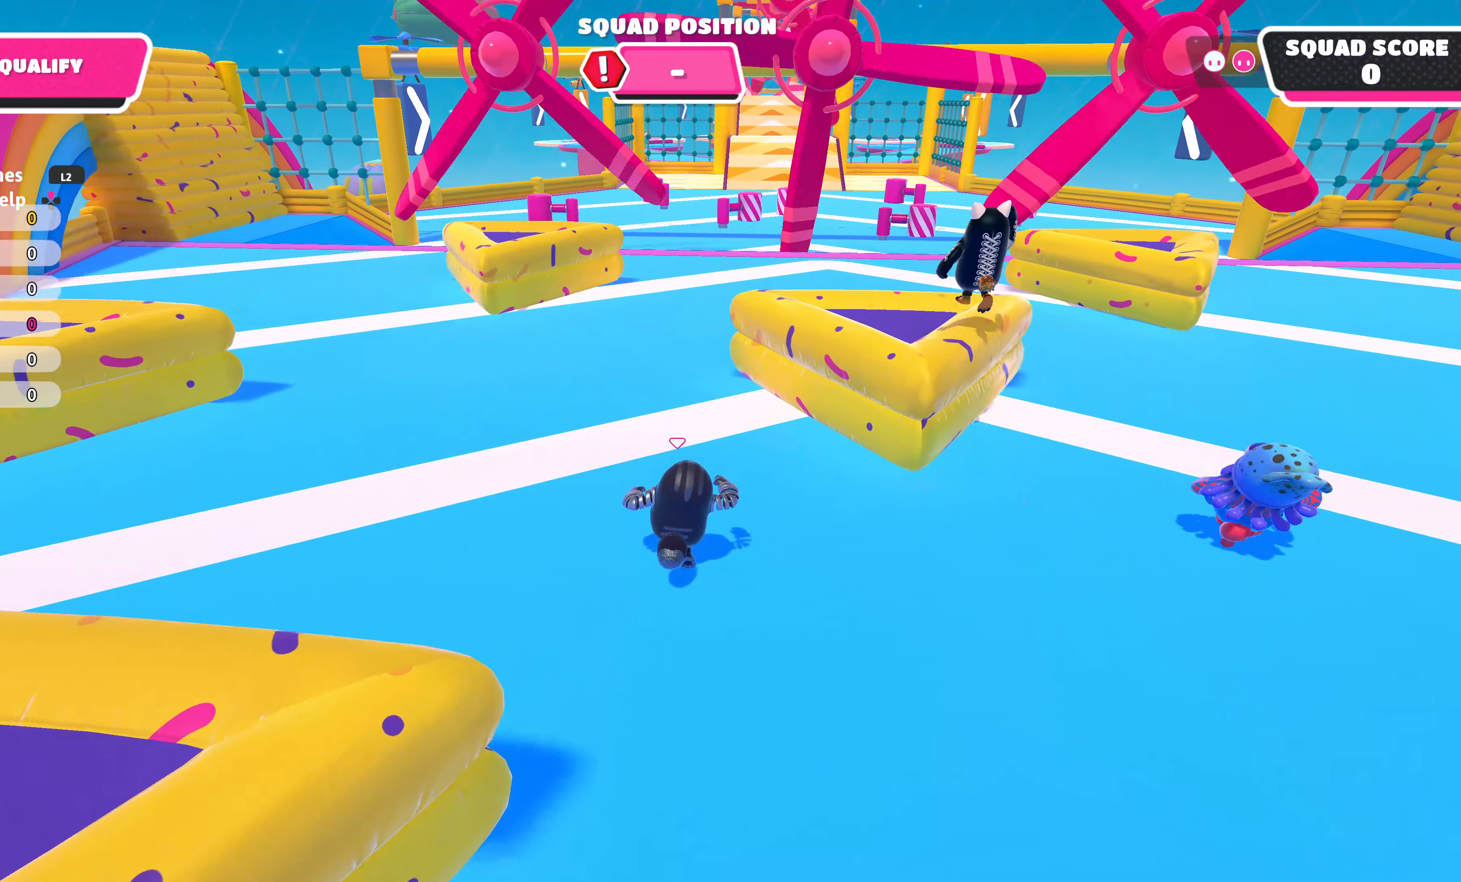
{"buttons": [], "left_stick": "up", "right_stick": "center", "events": []}
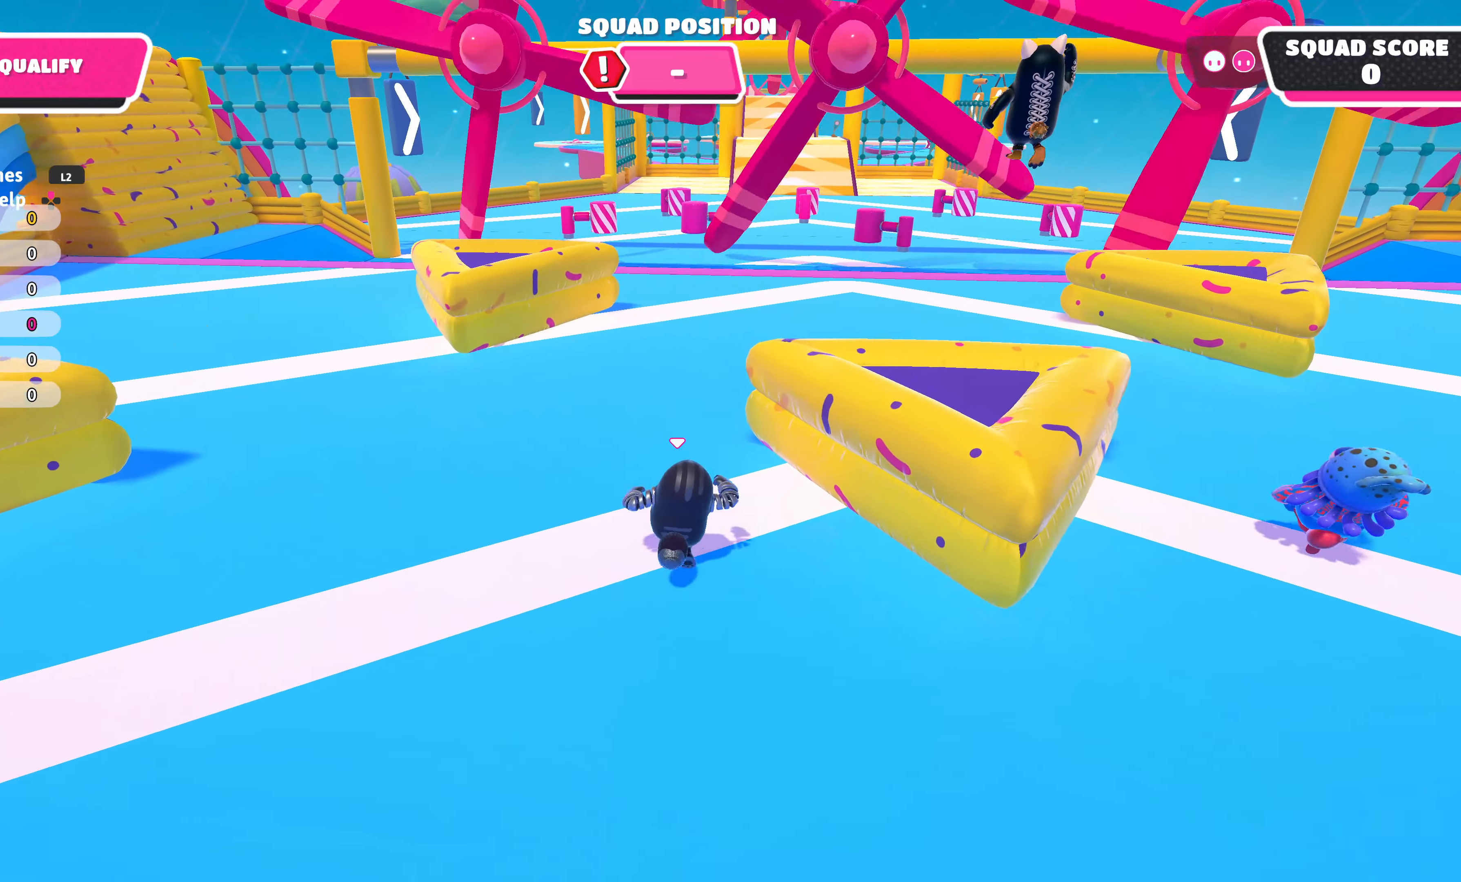
{"buttons": [], "left_stick": "up", "right_stick": "center", "events": []}
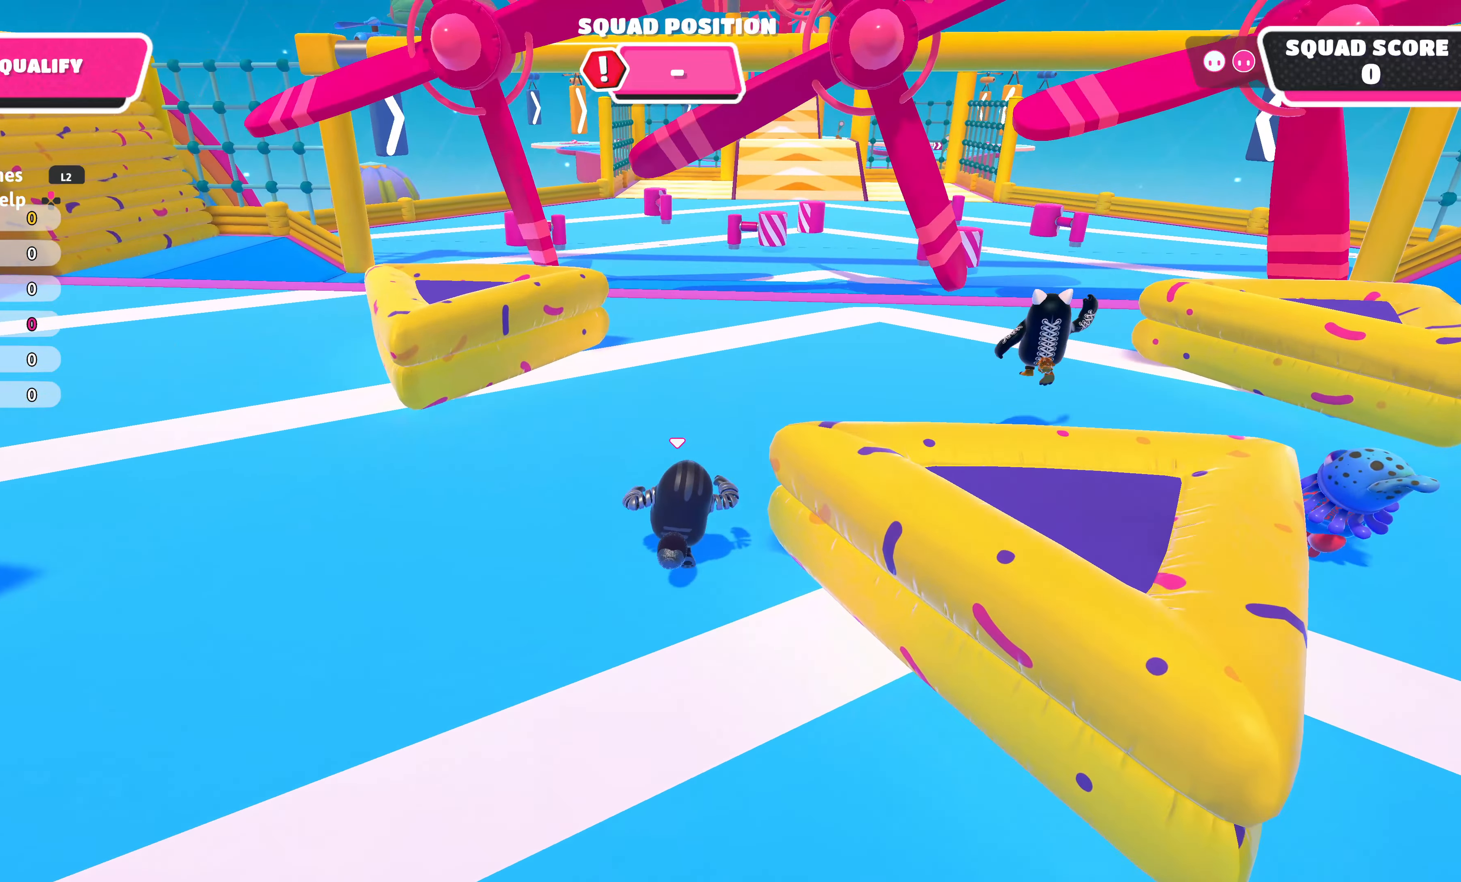
{"buttons": [], "left_stick": "up", "right_stick": "center", "events": []}
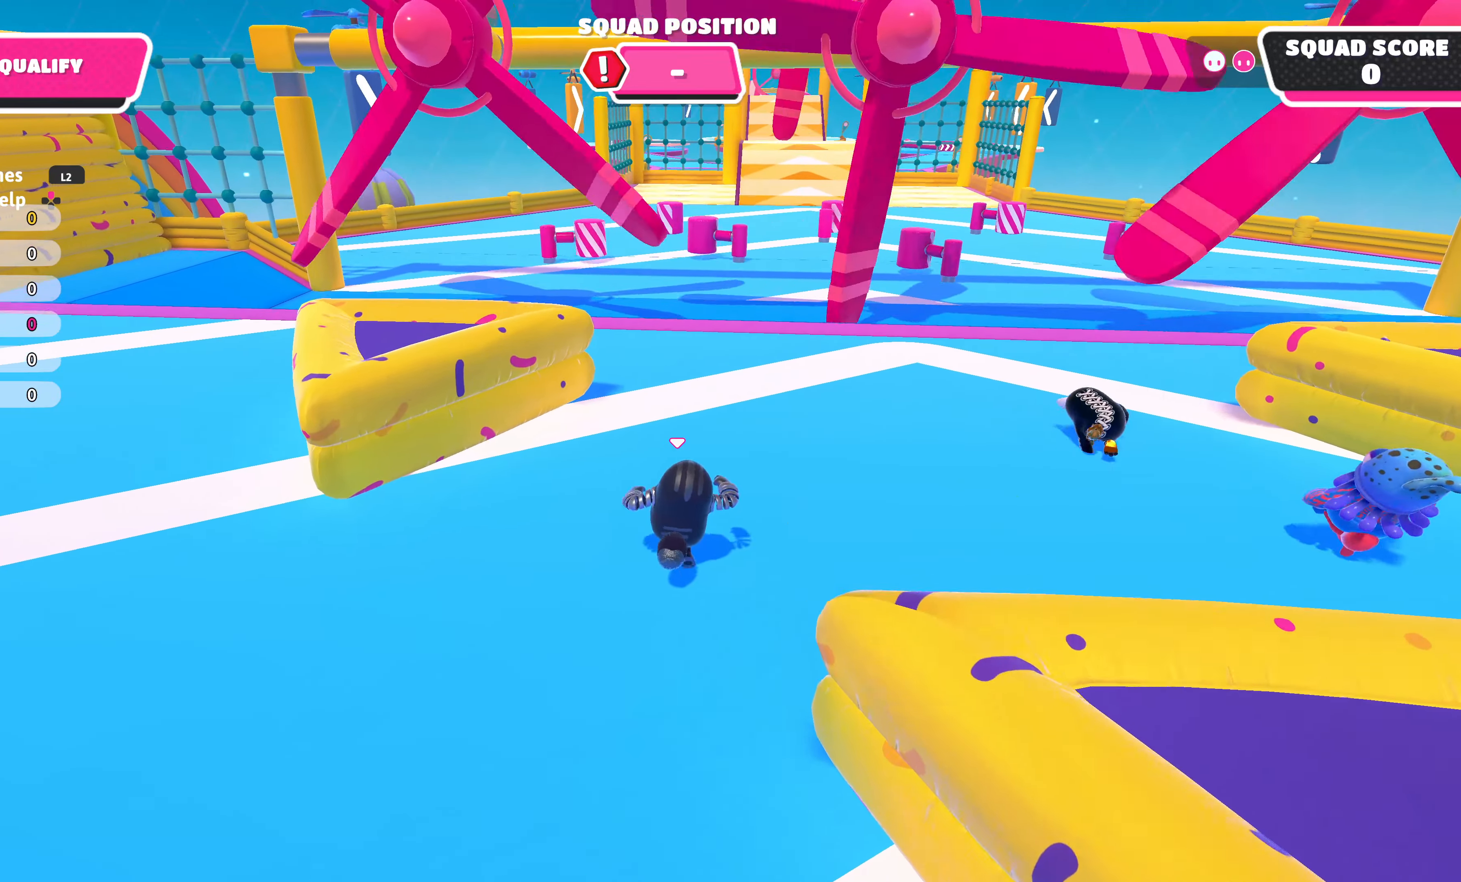
{"buttons": [], "left_stick": "up", "right_stick": "center", "events": []}
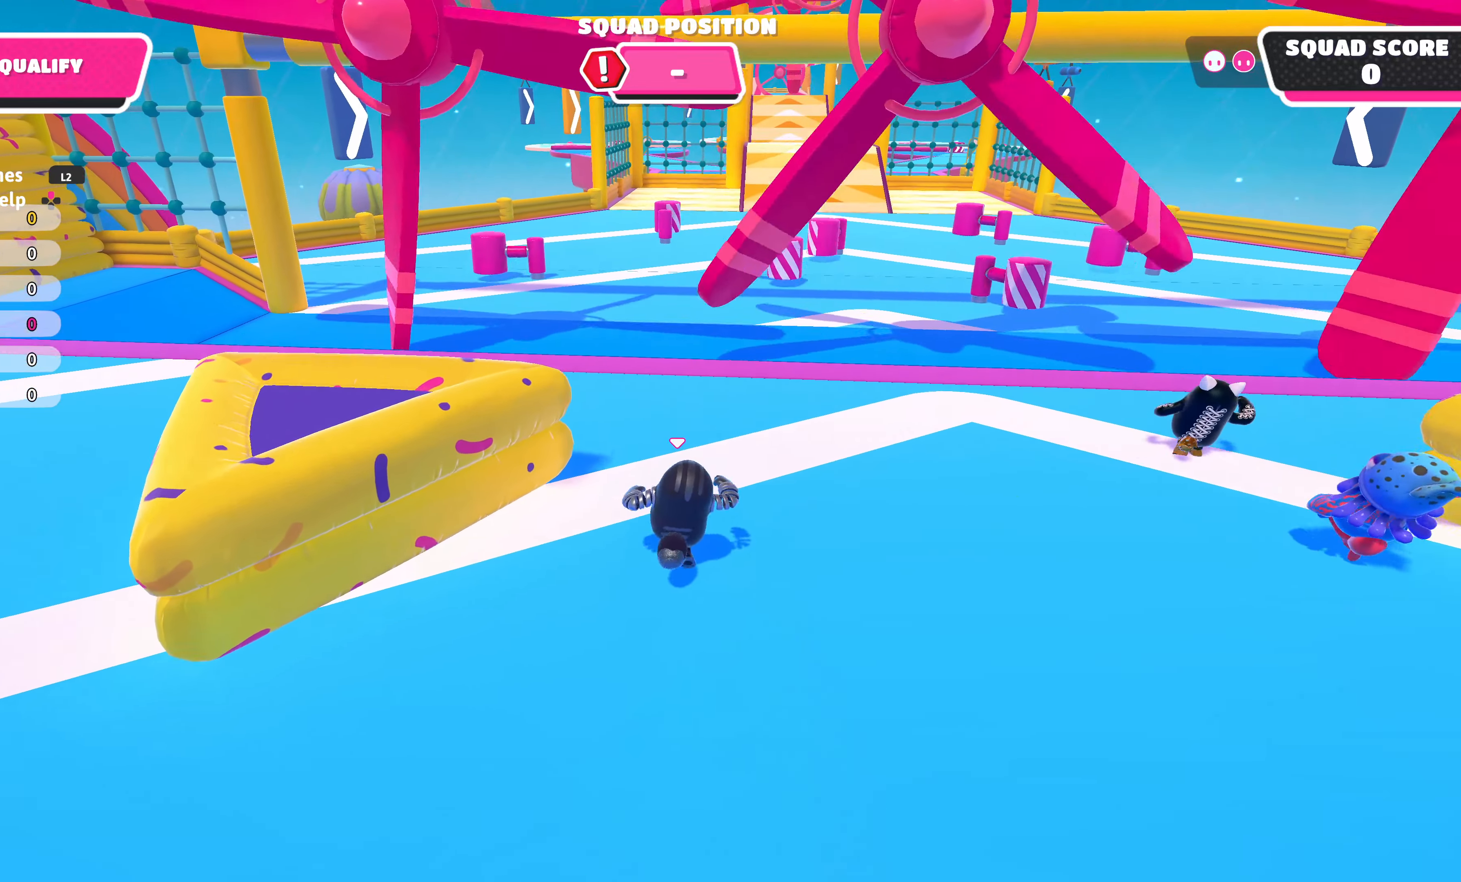
{"buttons": [], "left_stick": "up", "right_stick": "center", "events": []}
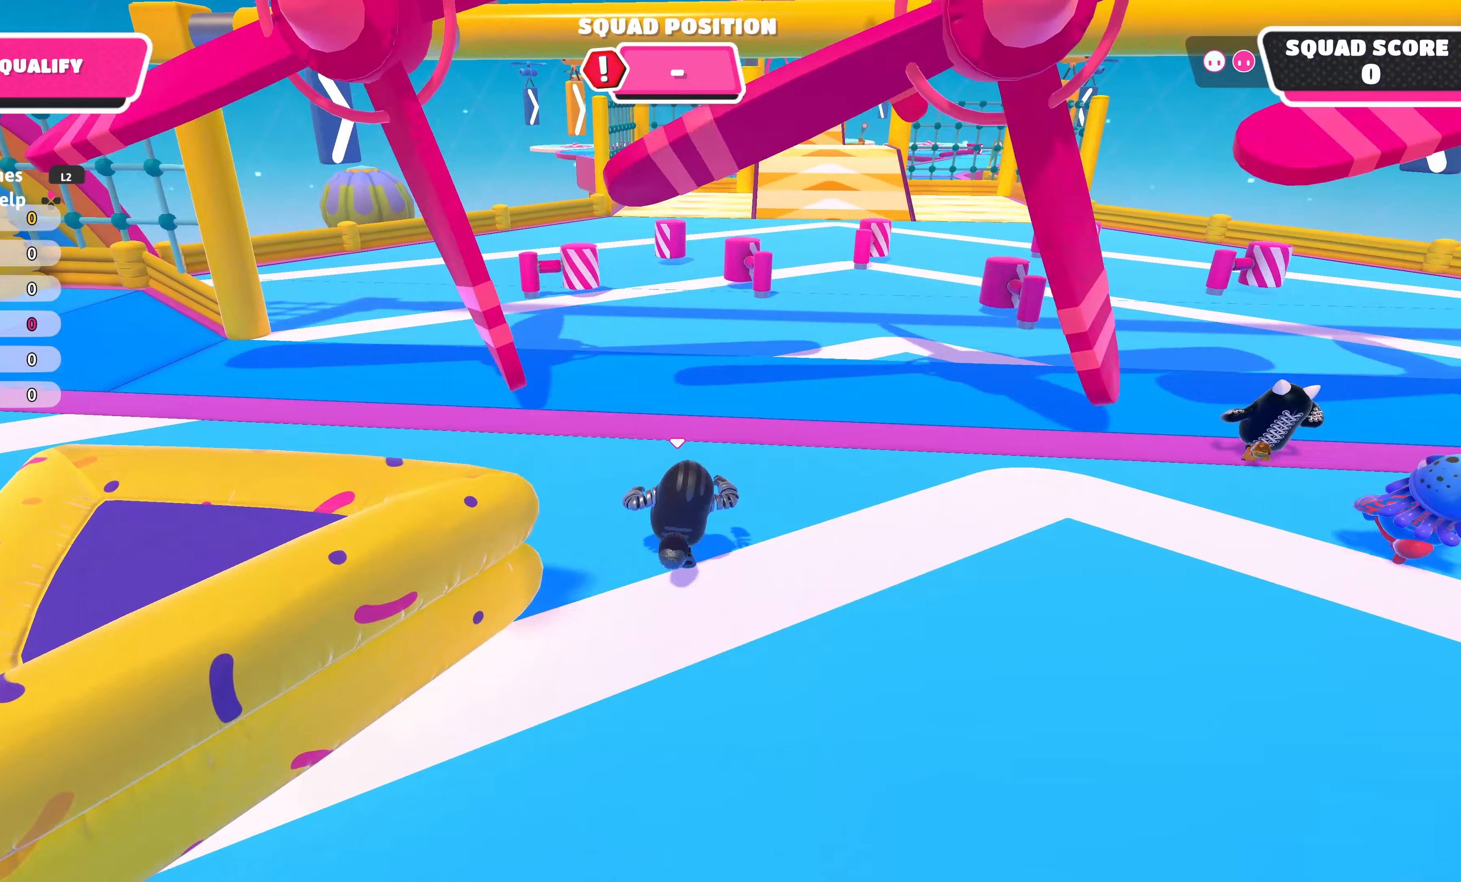
{"buttons": [], "left_stick": "up", "right_stick": "center", "events": []}
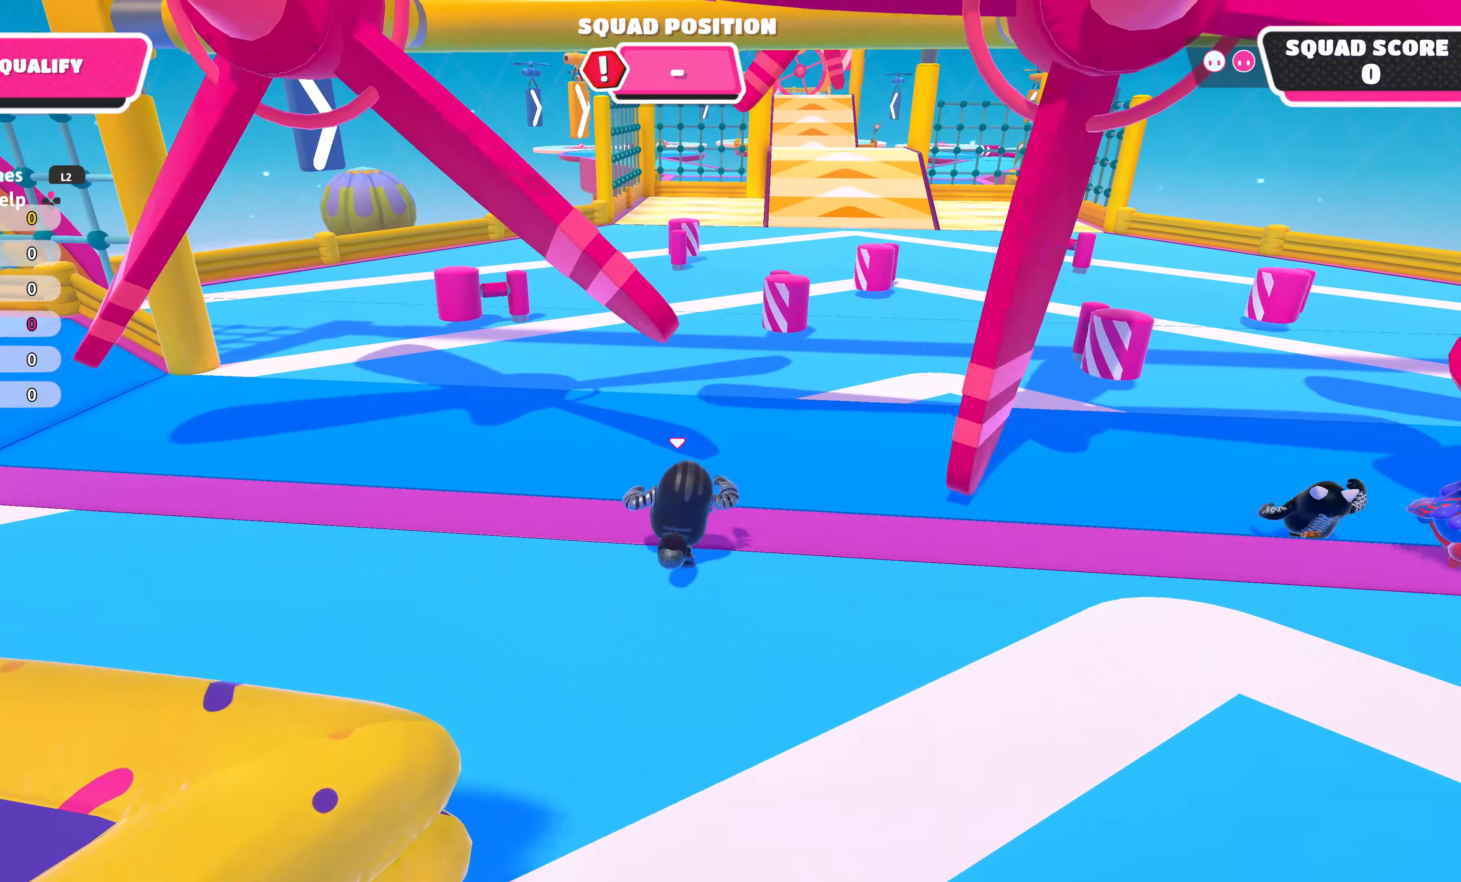
{"buttons": [], "left_stick": "up", "right_stick": "down-right", "events": [[450, "right_stick", "down-right"]]}
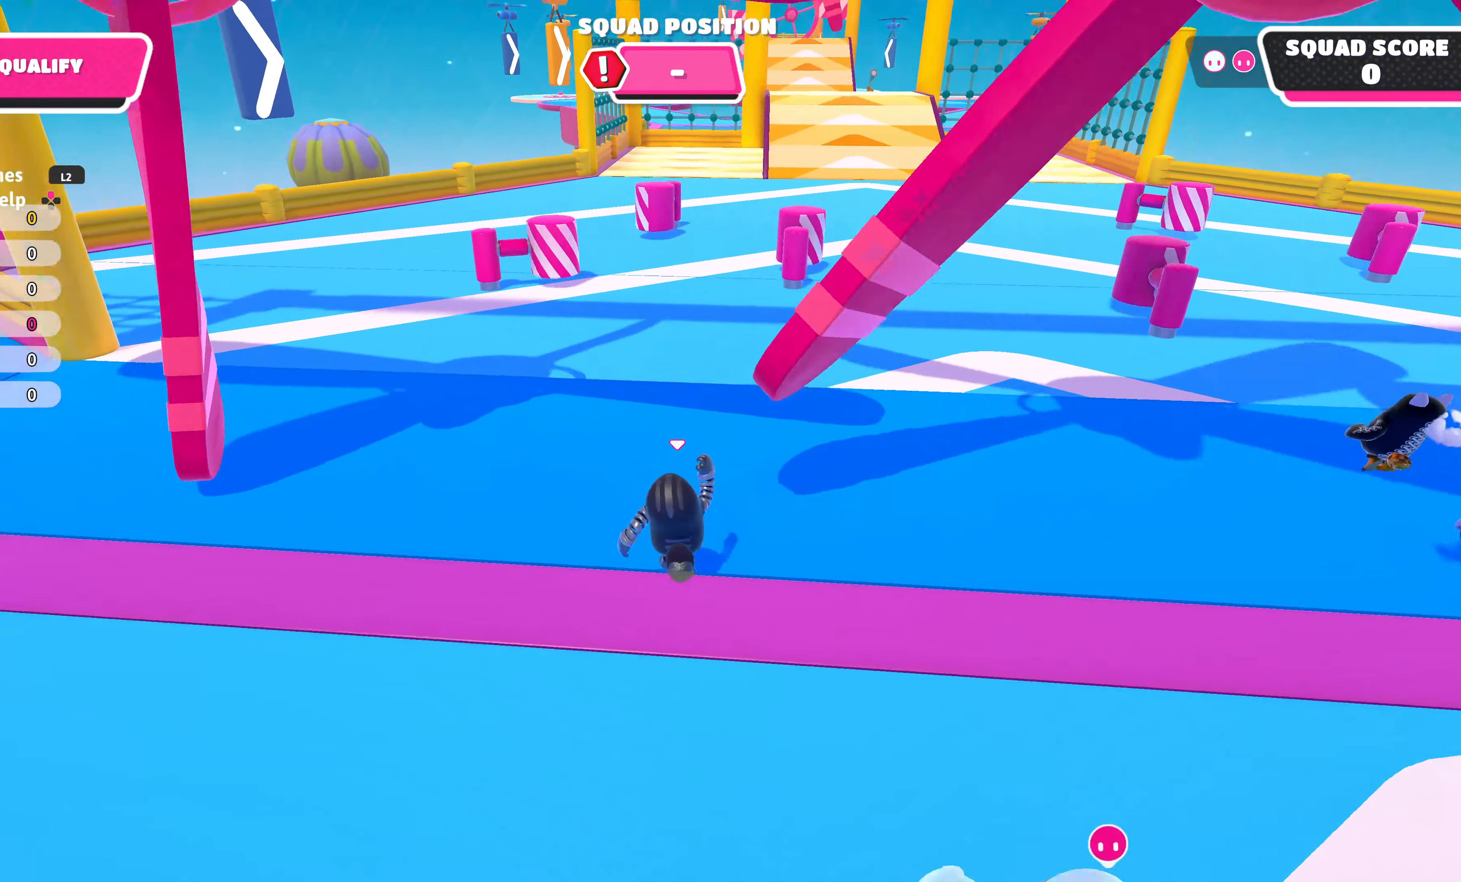
{"buttons": [], "left_stick": "up", "right_stick": "center", "events": [[67, "right_stick", "center"]]}
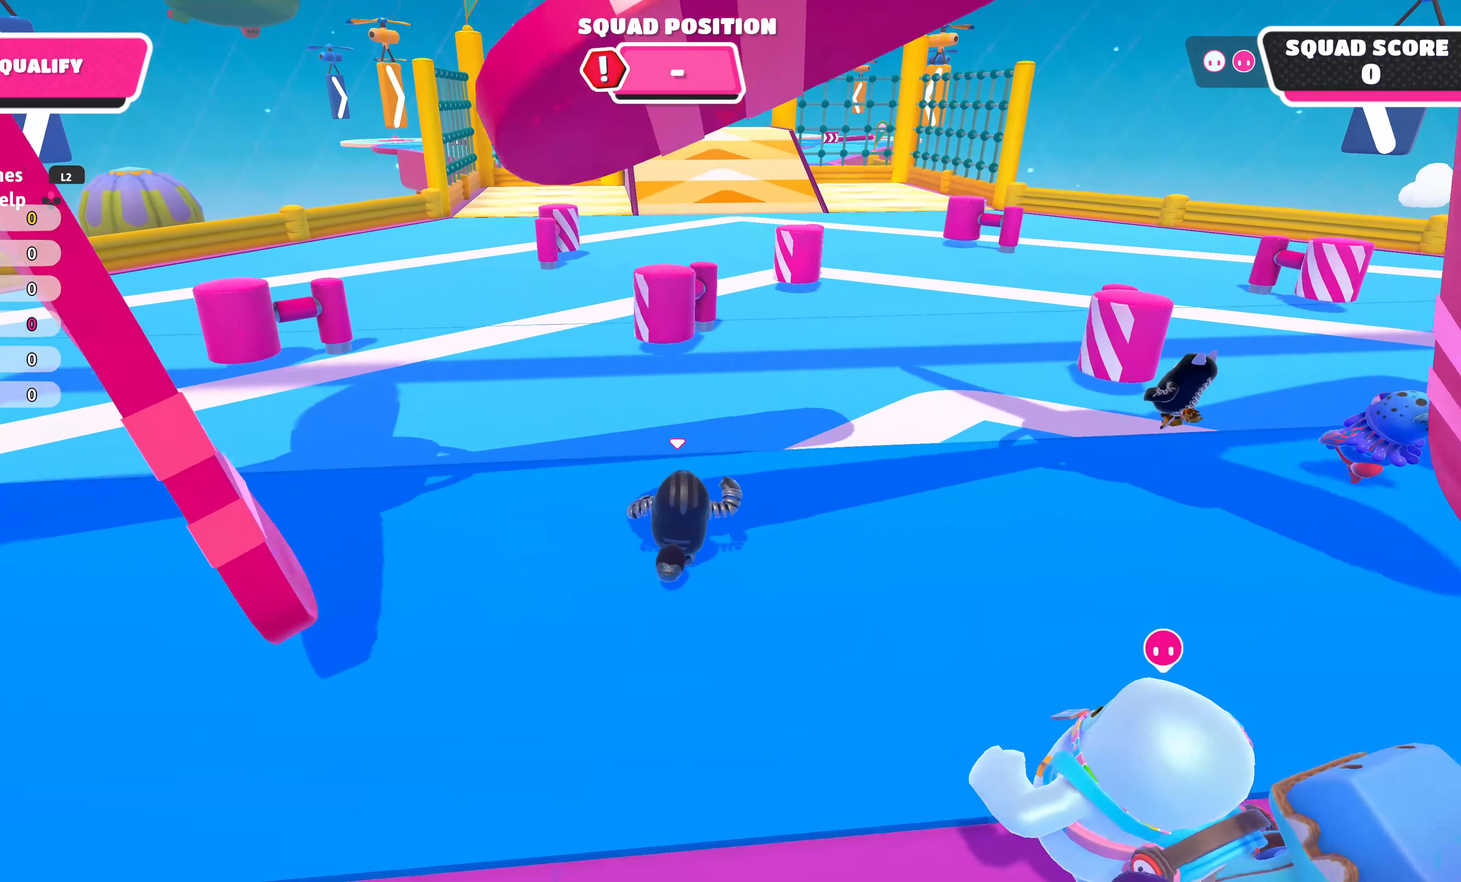
{"buttons": [], "left_stick": "up", "right_stick": "center", "events": []}
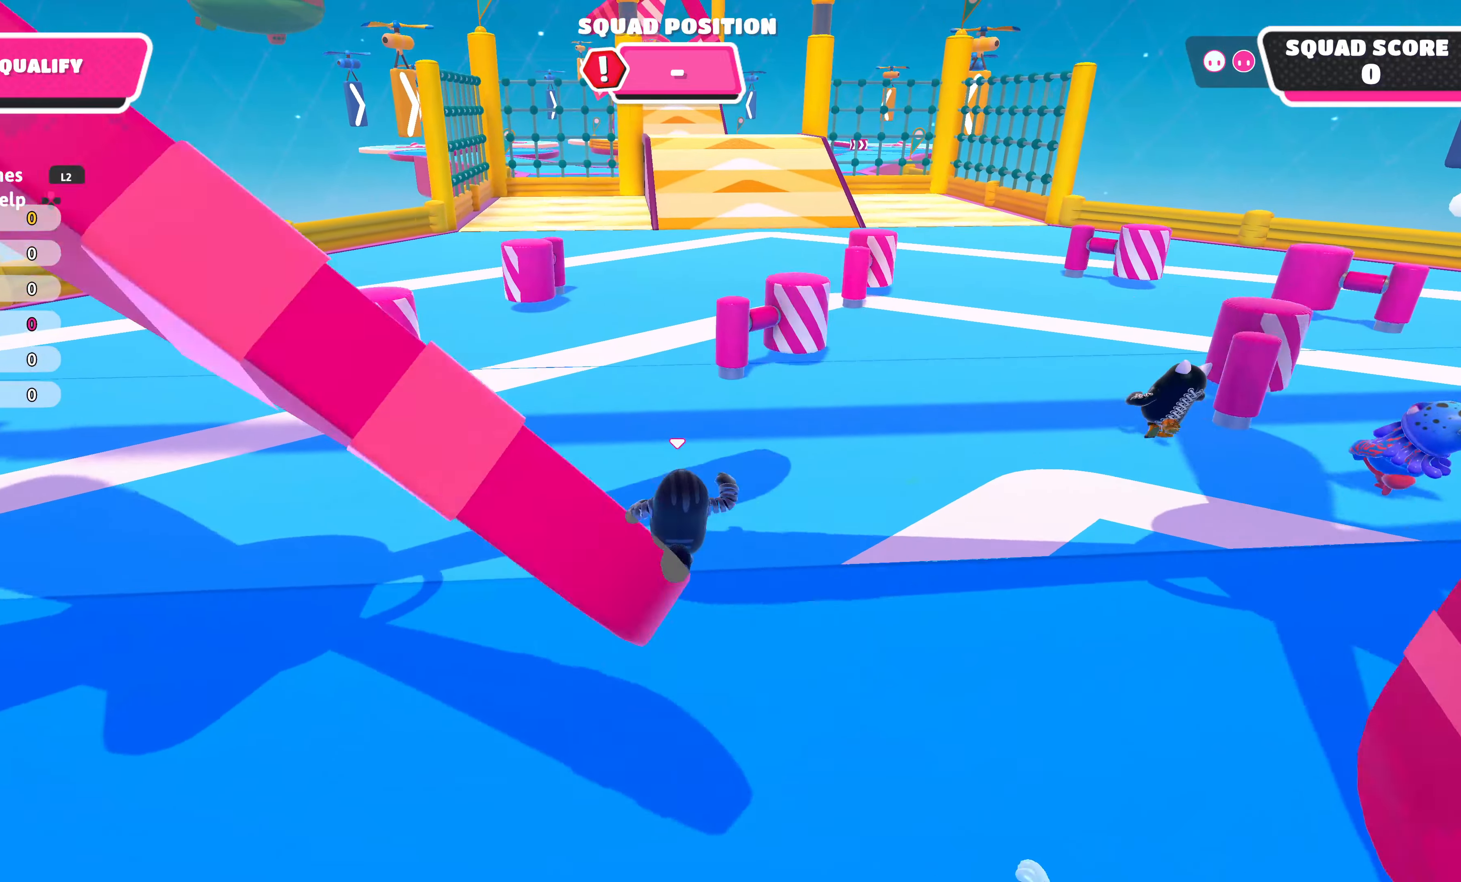
{"buttons": [], "left_stick": "up", "right_stick": "center", "events": []}
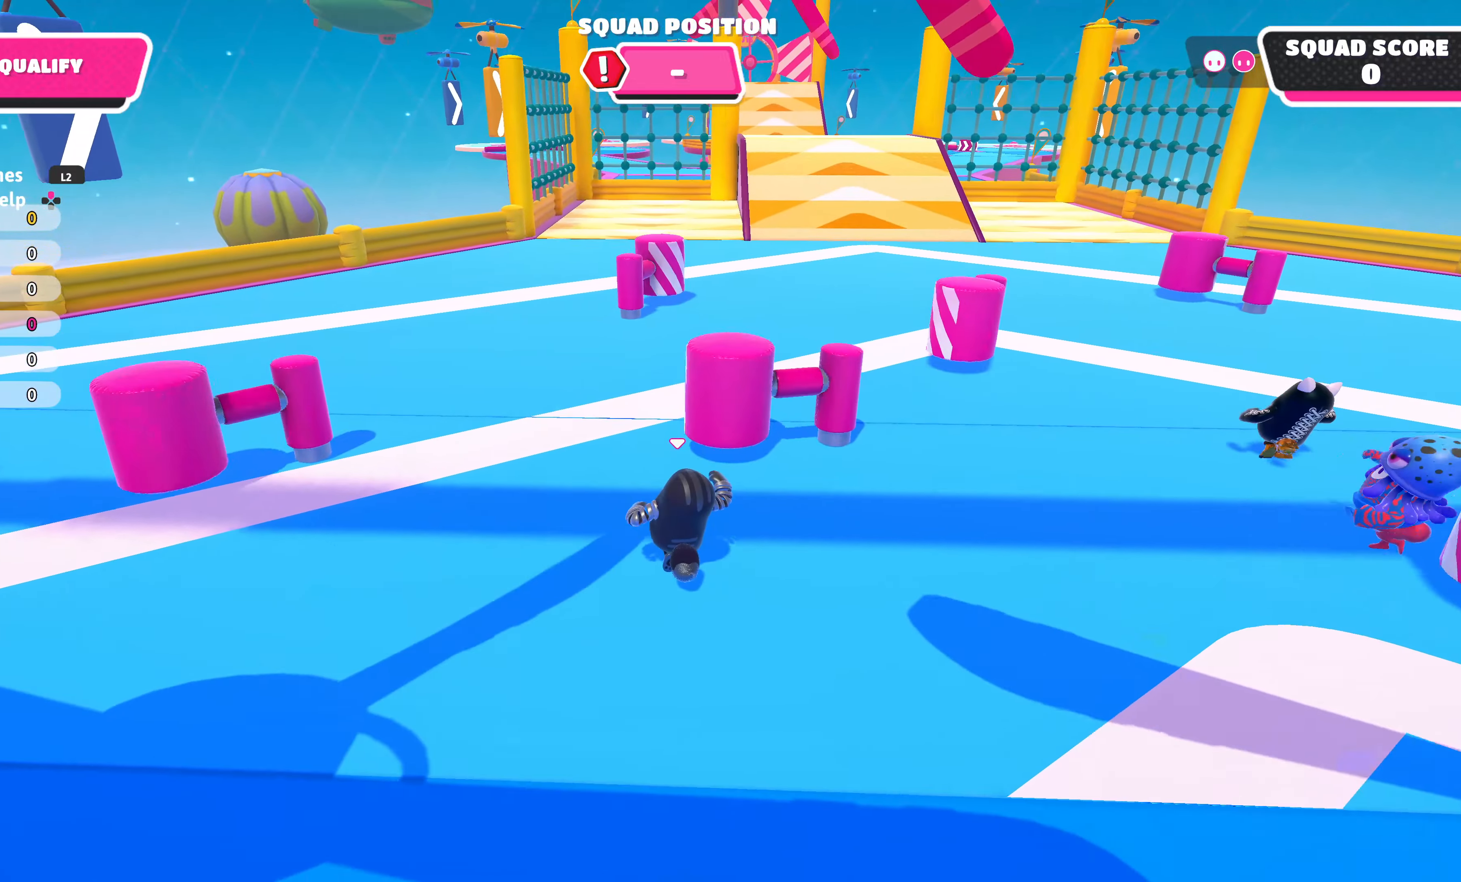
{"buttons": [], "left_stick": "up", "right_stick": "down-right", "events": [[383, "right_stick", "down-right"]]}
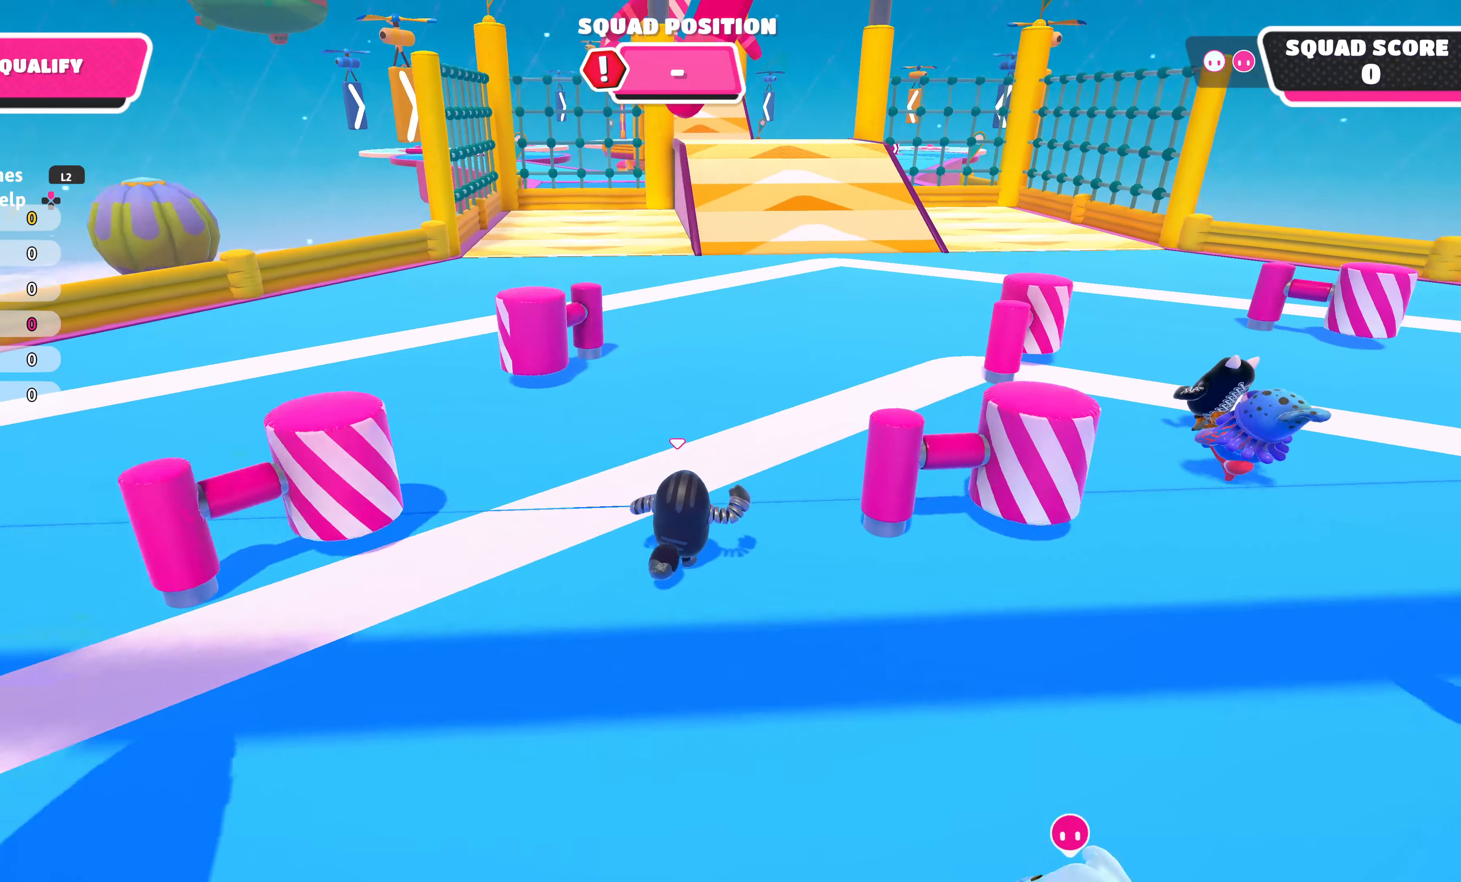
{"buttons": [], "left_stick": "up", "right_stick": "center", "events": [[67, "right_stick", "center"]]}
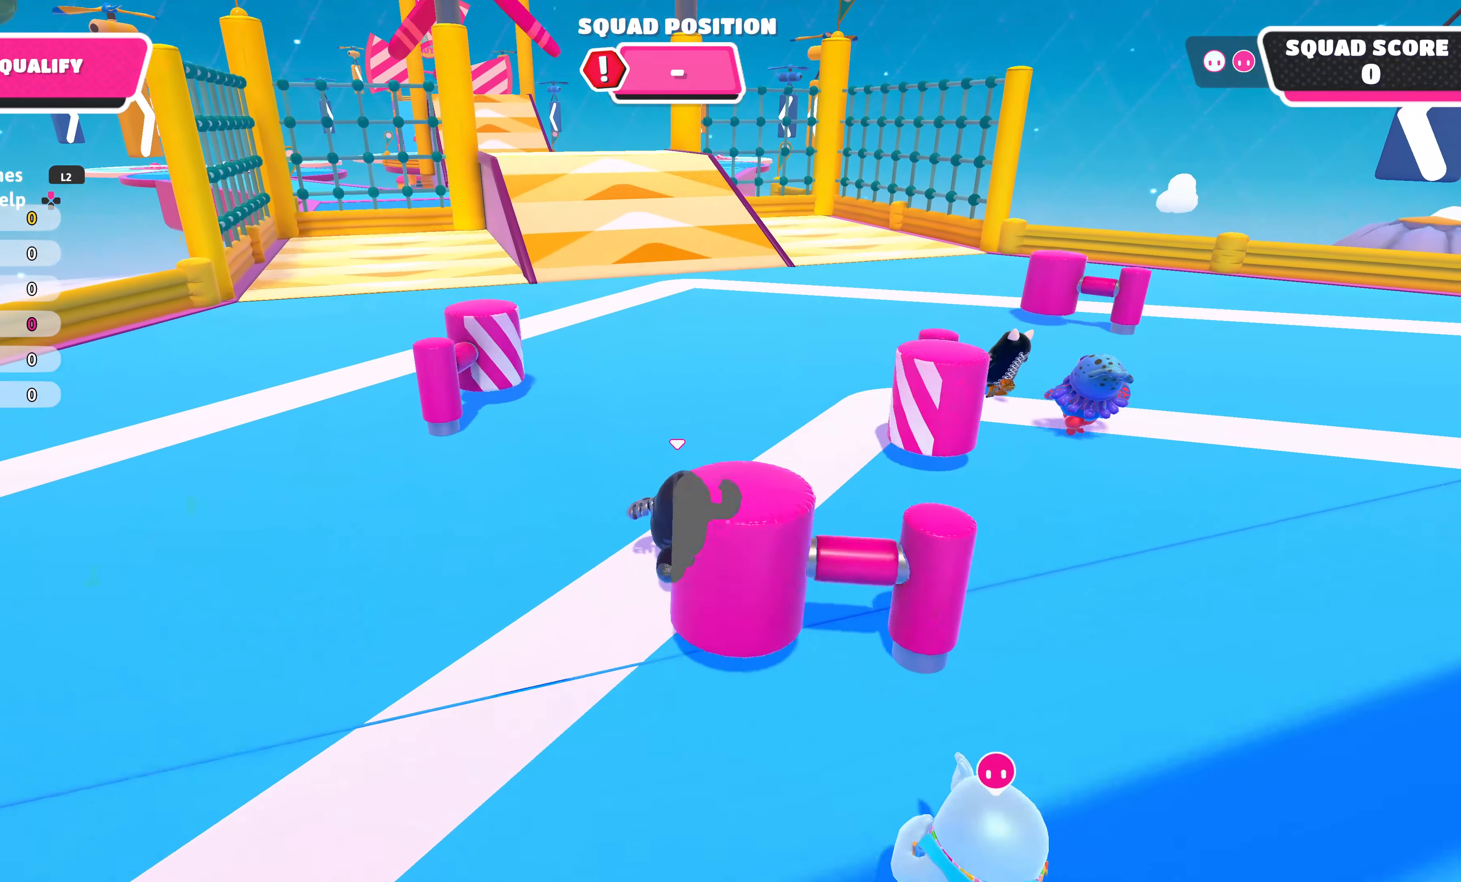
{"buttons": [], "left_stick": "up", "right_stick": "center", "events": []}
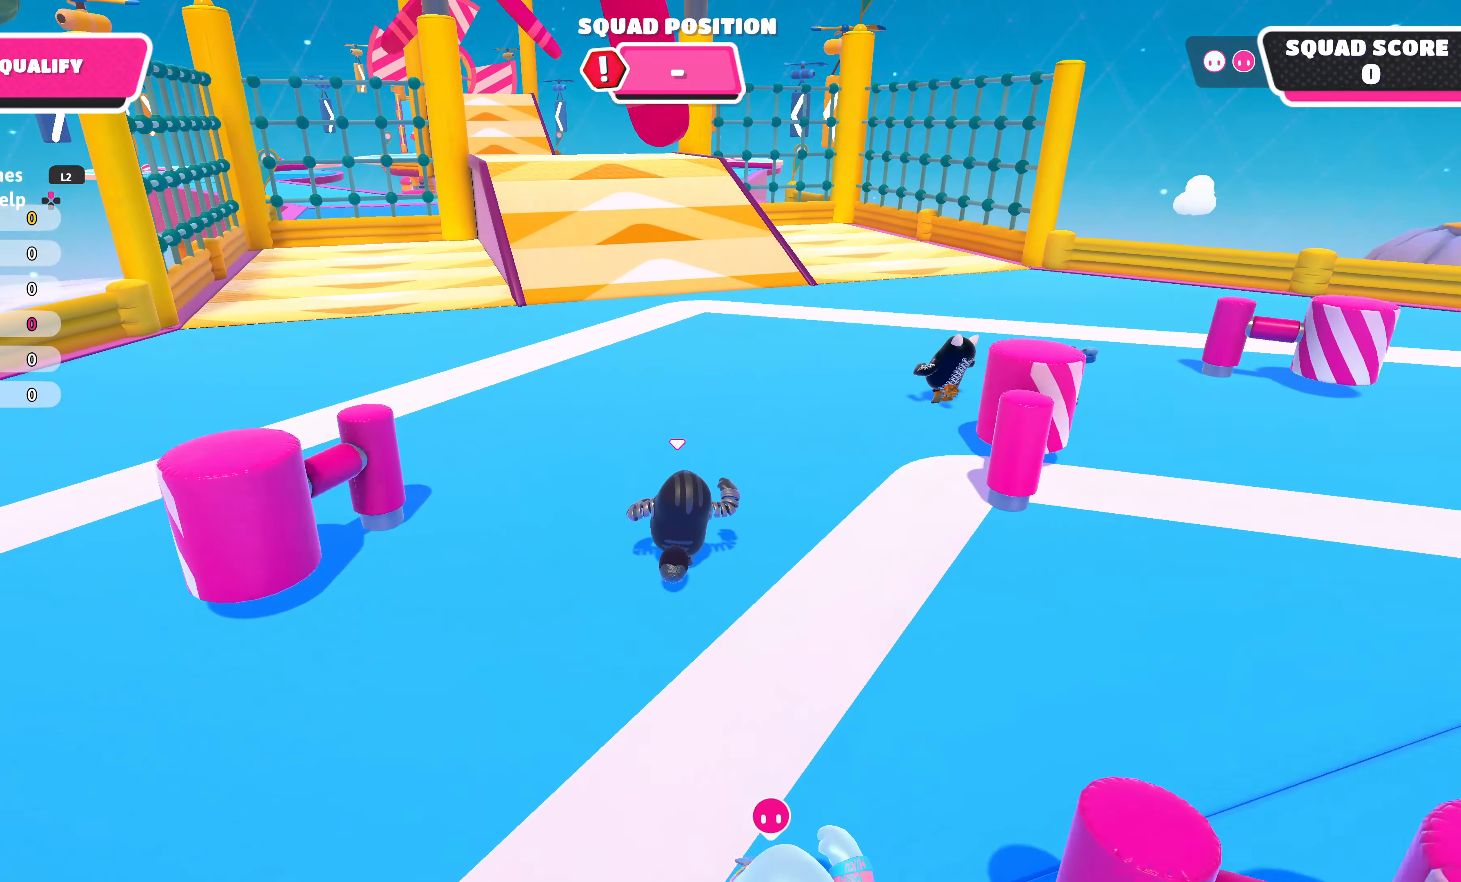
{"buttons": [], "left_stick": "up", "right_stick": "center", "events": []}
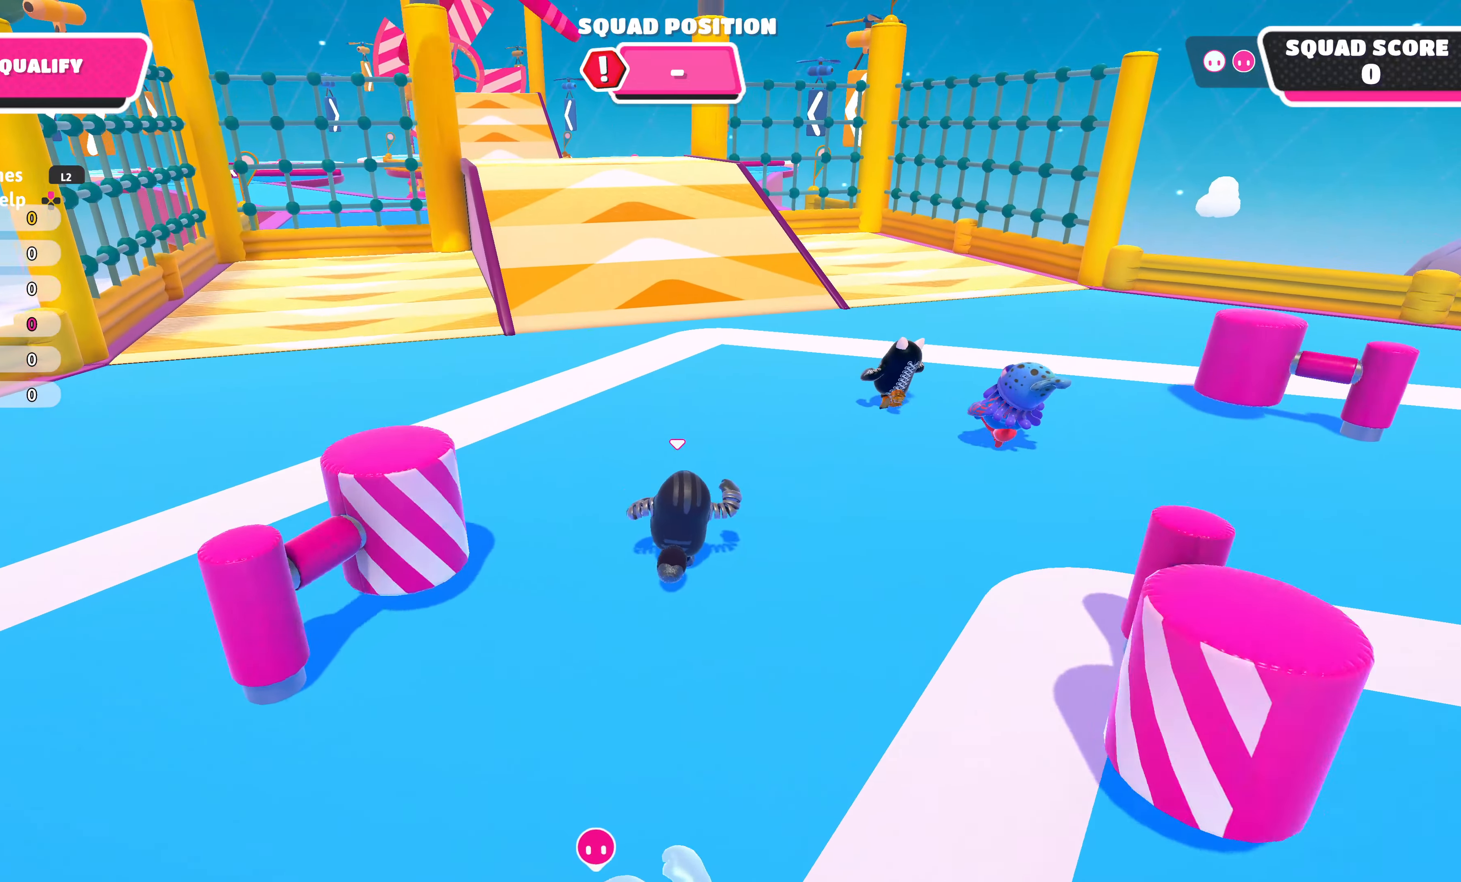
{"buttons": [], "left_stick": "up", "right_stick": "center", "events": []}
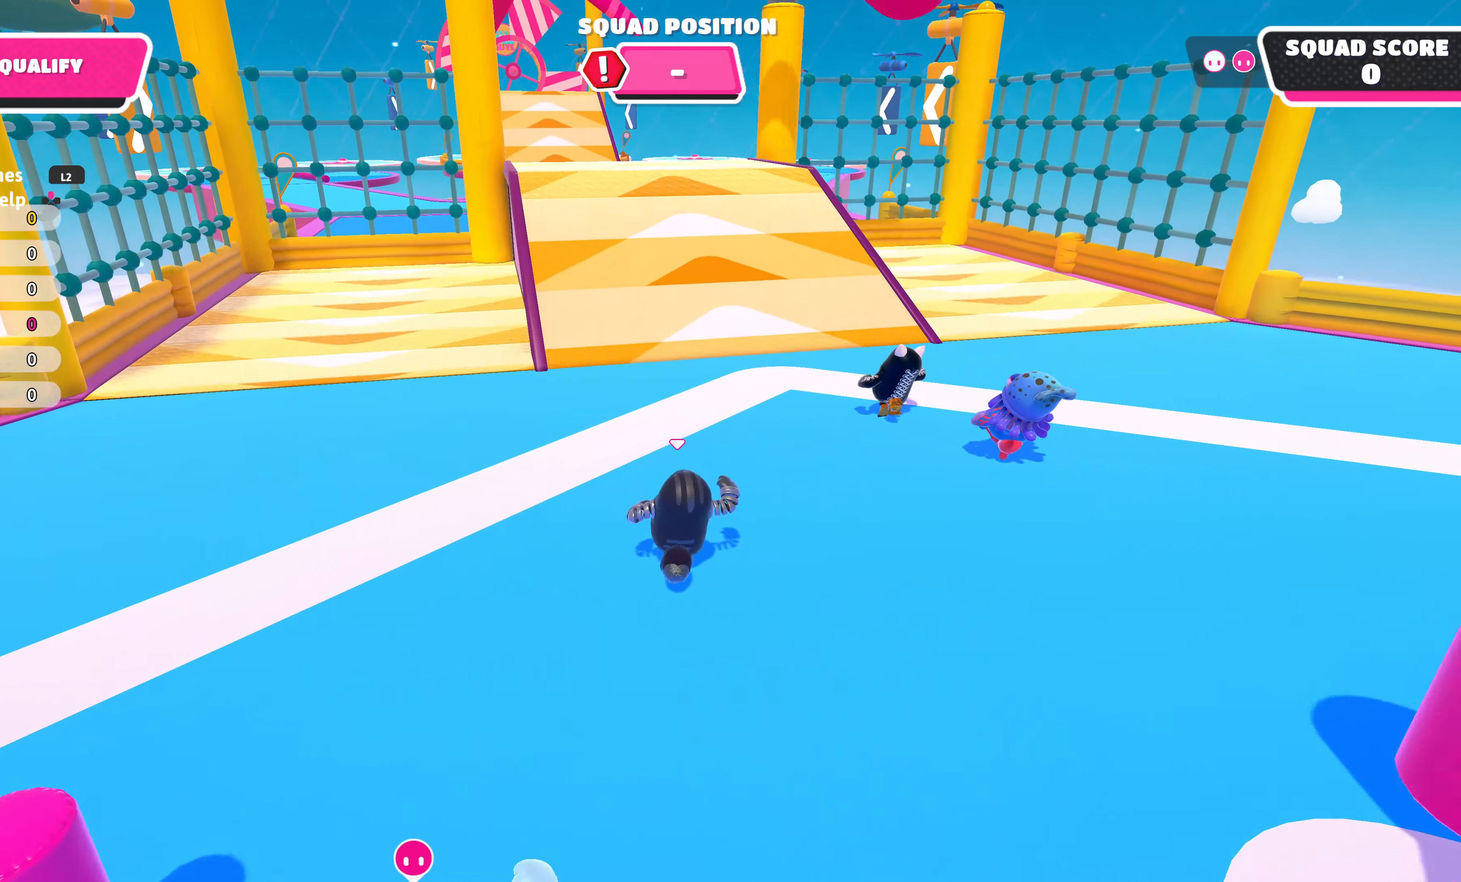
{"buttons": [], "left_stick": "up", "right_stick": "center", "events": []}
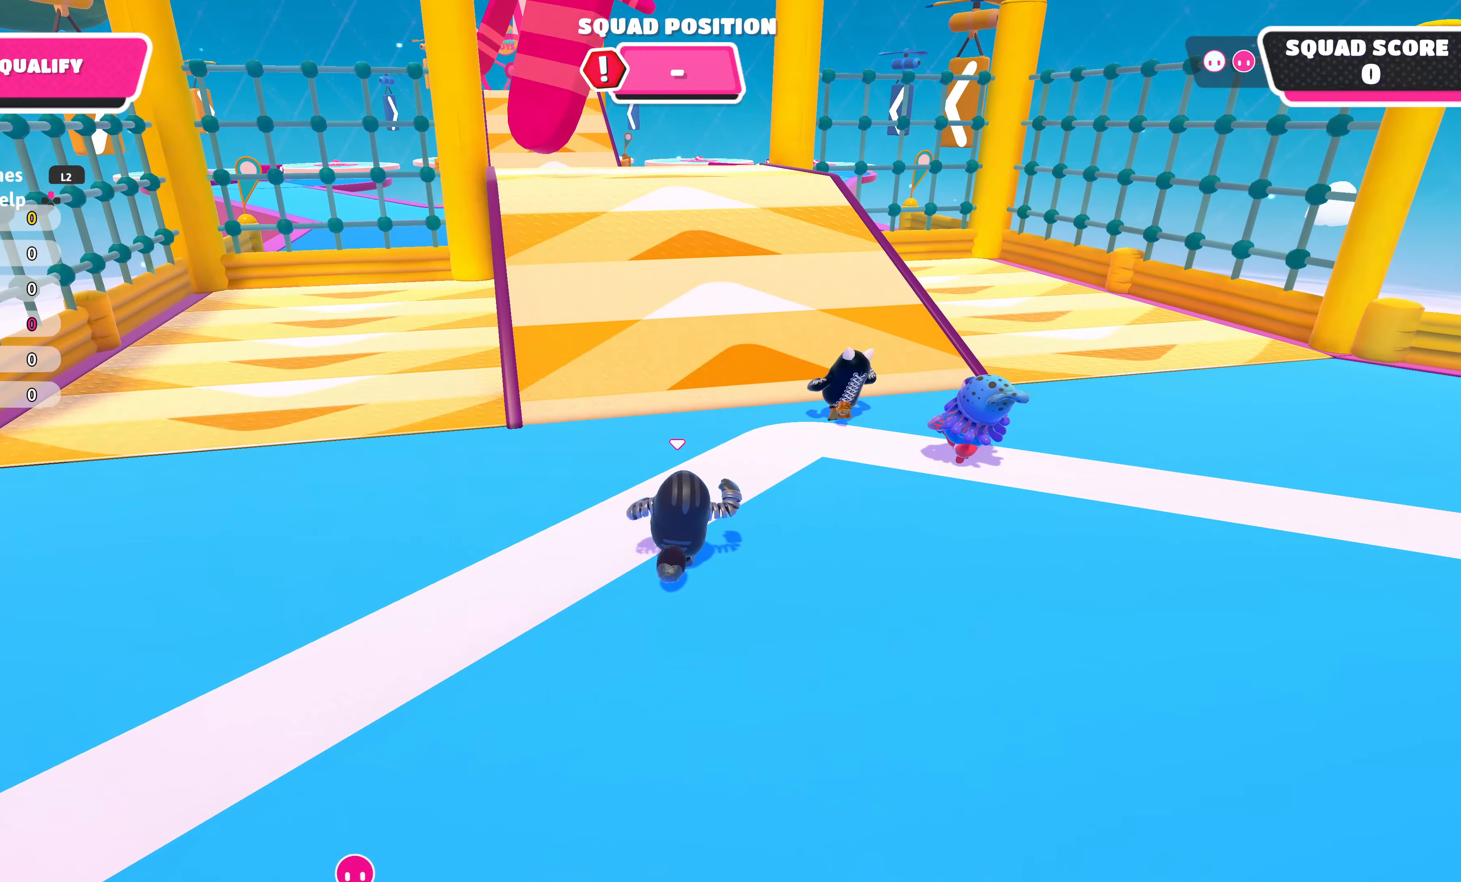
{"buttons": [], "left_stick": "up", "right_stick": "center", "events": []}
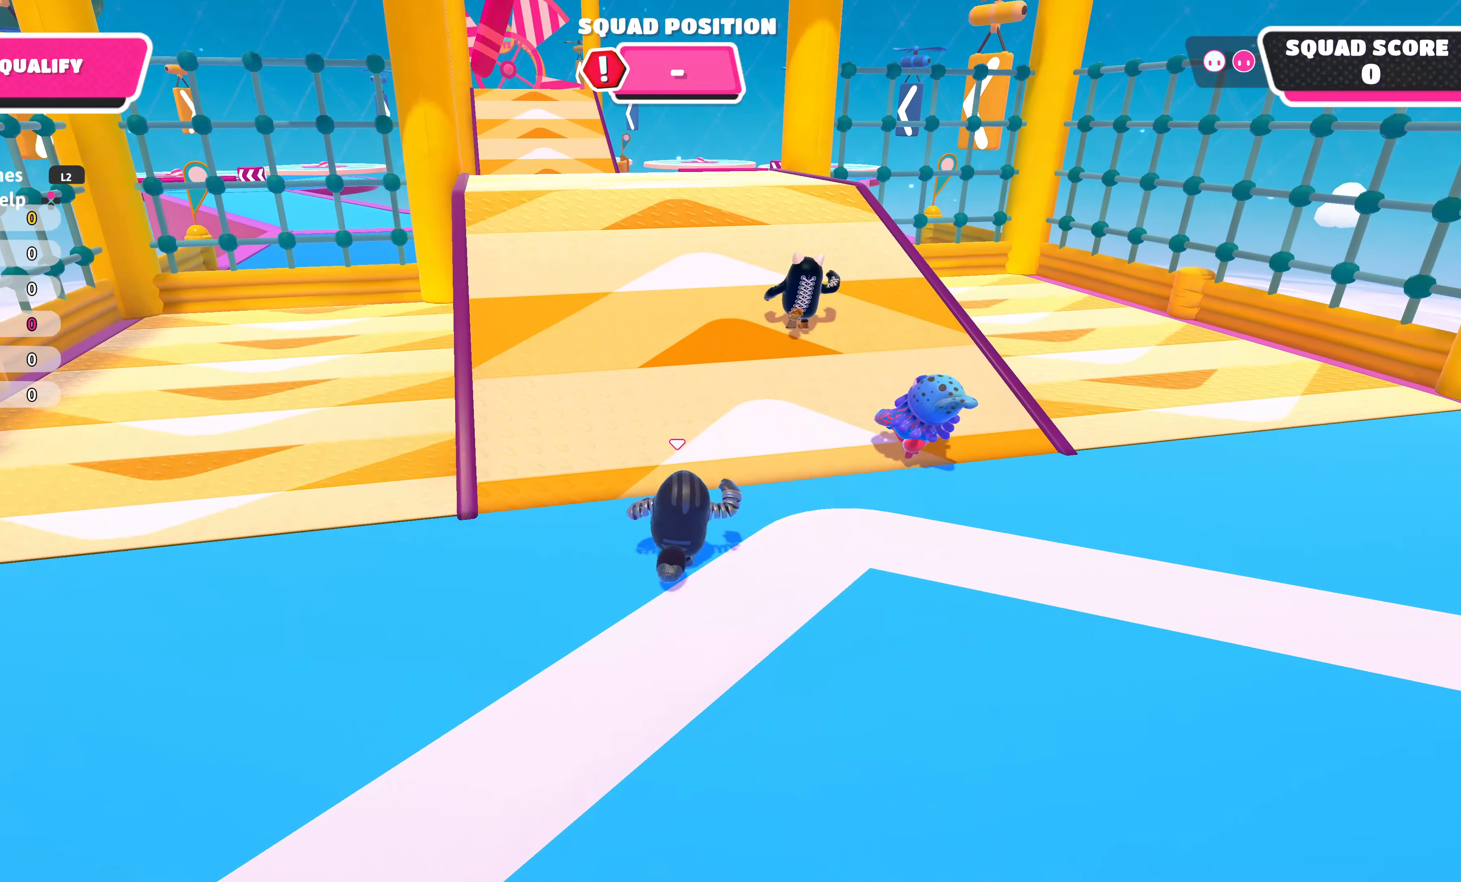
{"buttons": [], "left_stick": "up", "right_stick": "center", "events": []}
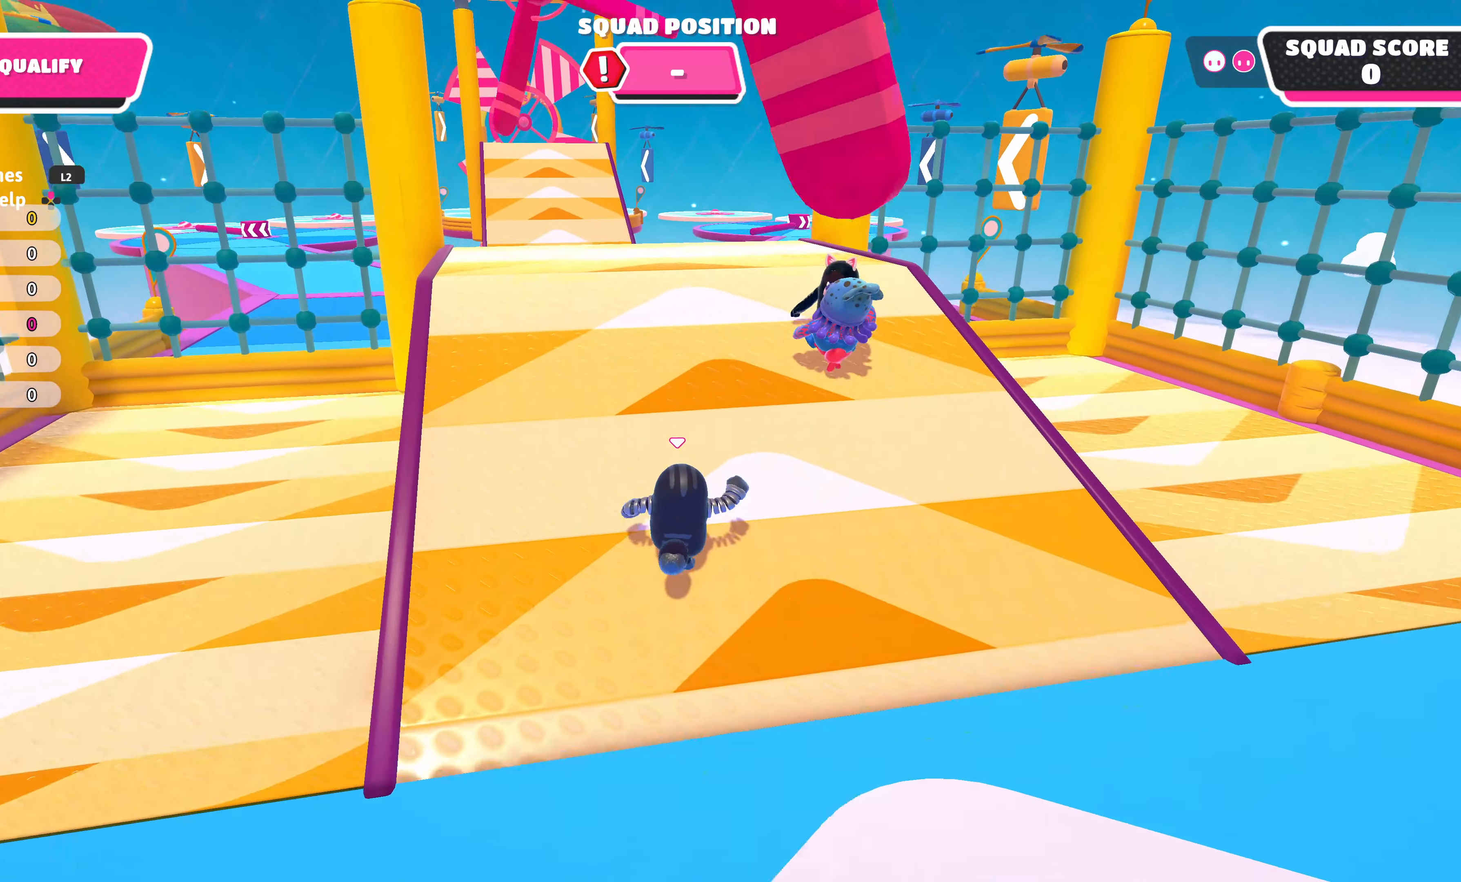
{"buttons": [], "left_stick": "up", "right_stick": "center", "events": []}
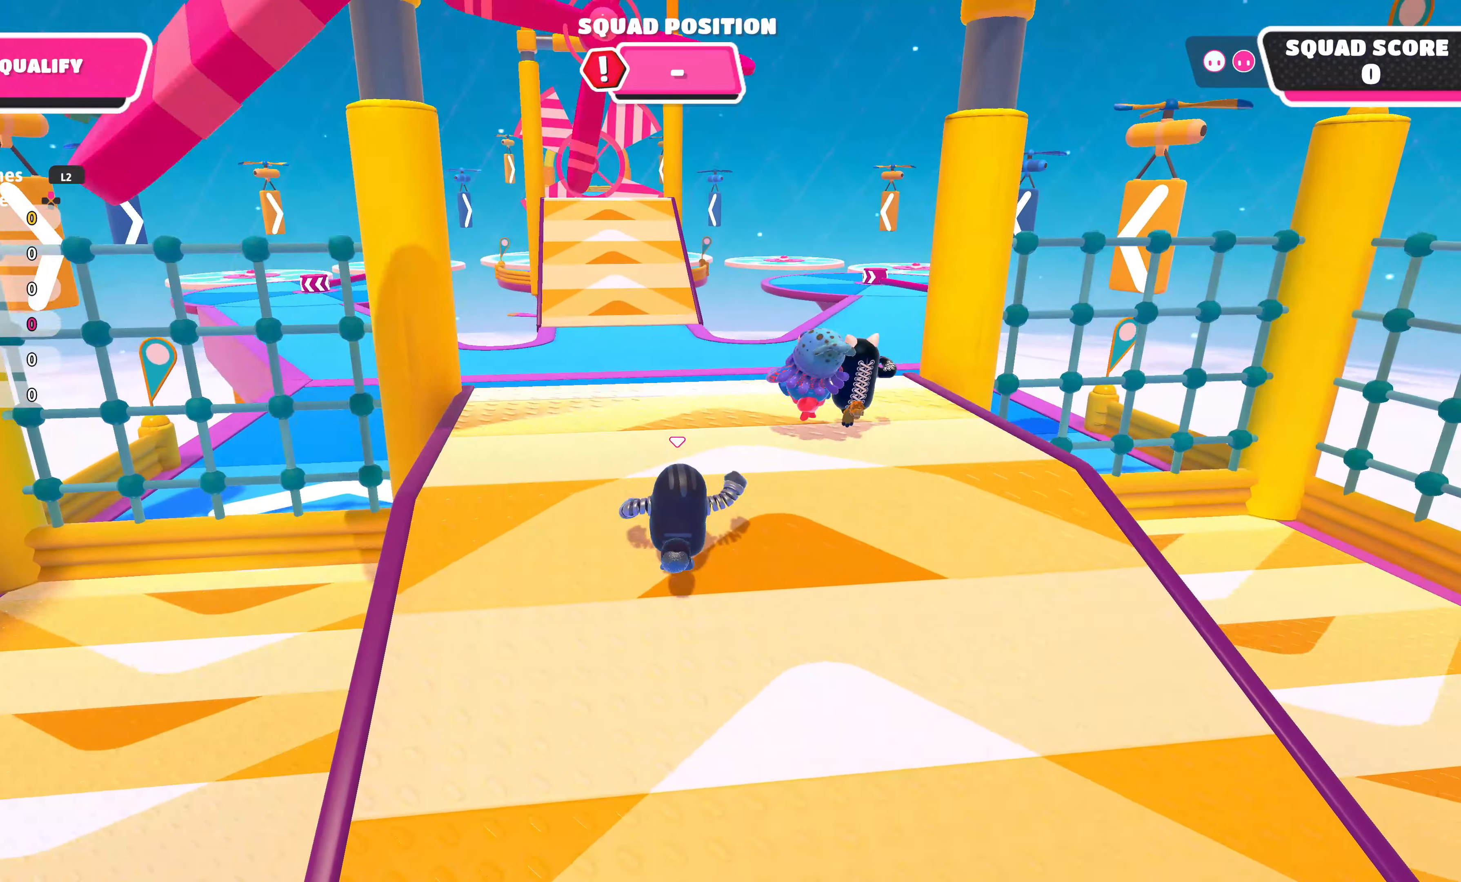
{"buttons": [], "left_stick": "up", "right_stick": "center", "events": []}
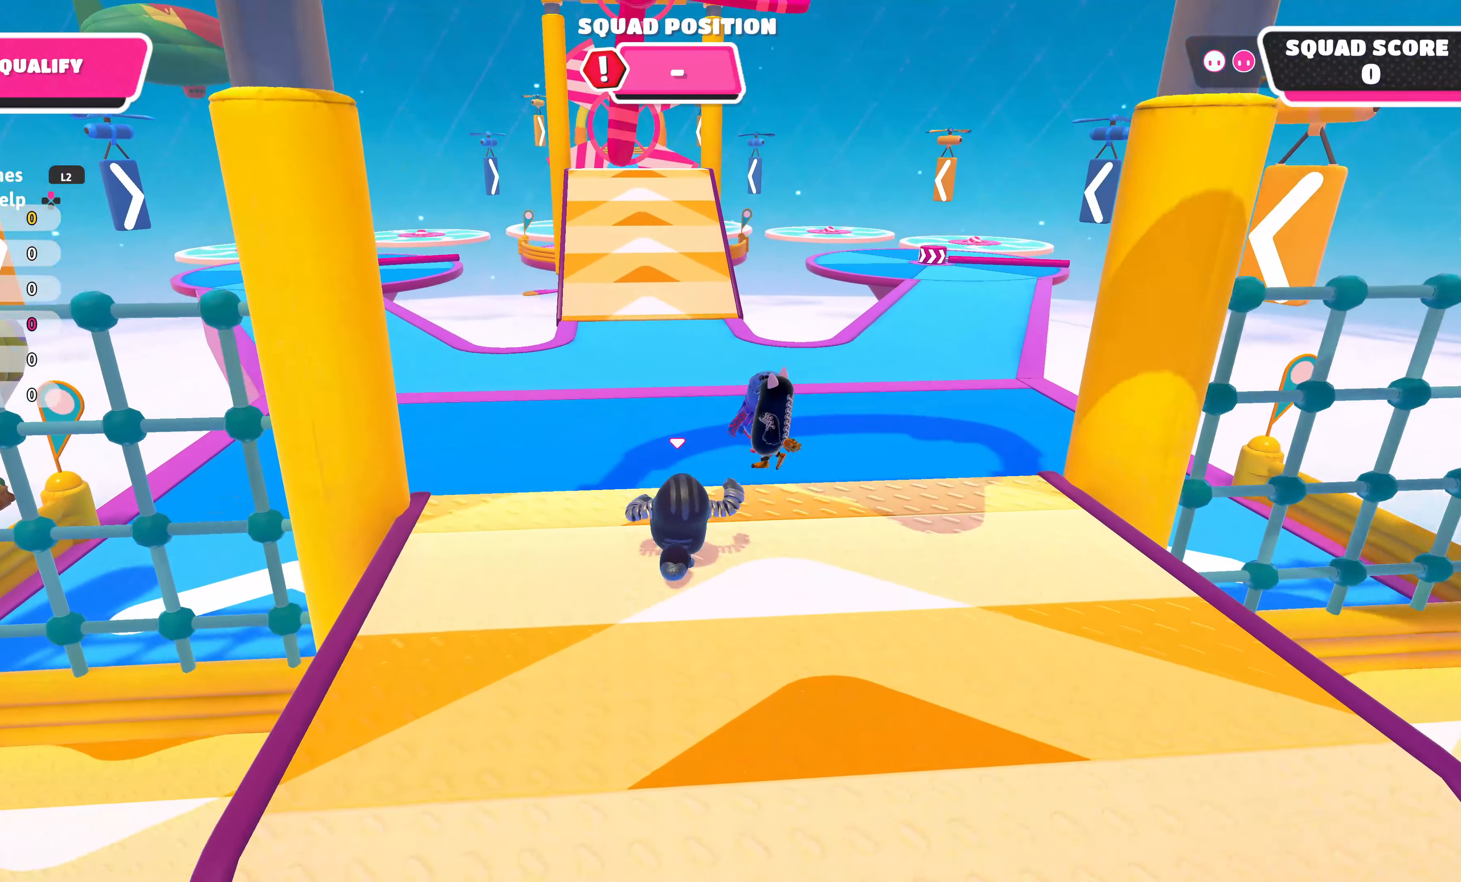
{"buttons": [], "left_stick": "up", "right_stick": "center", "events": [[217, "CROSS", "down"], [334, "CROSS", "up"]]}
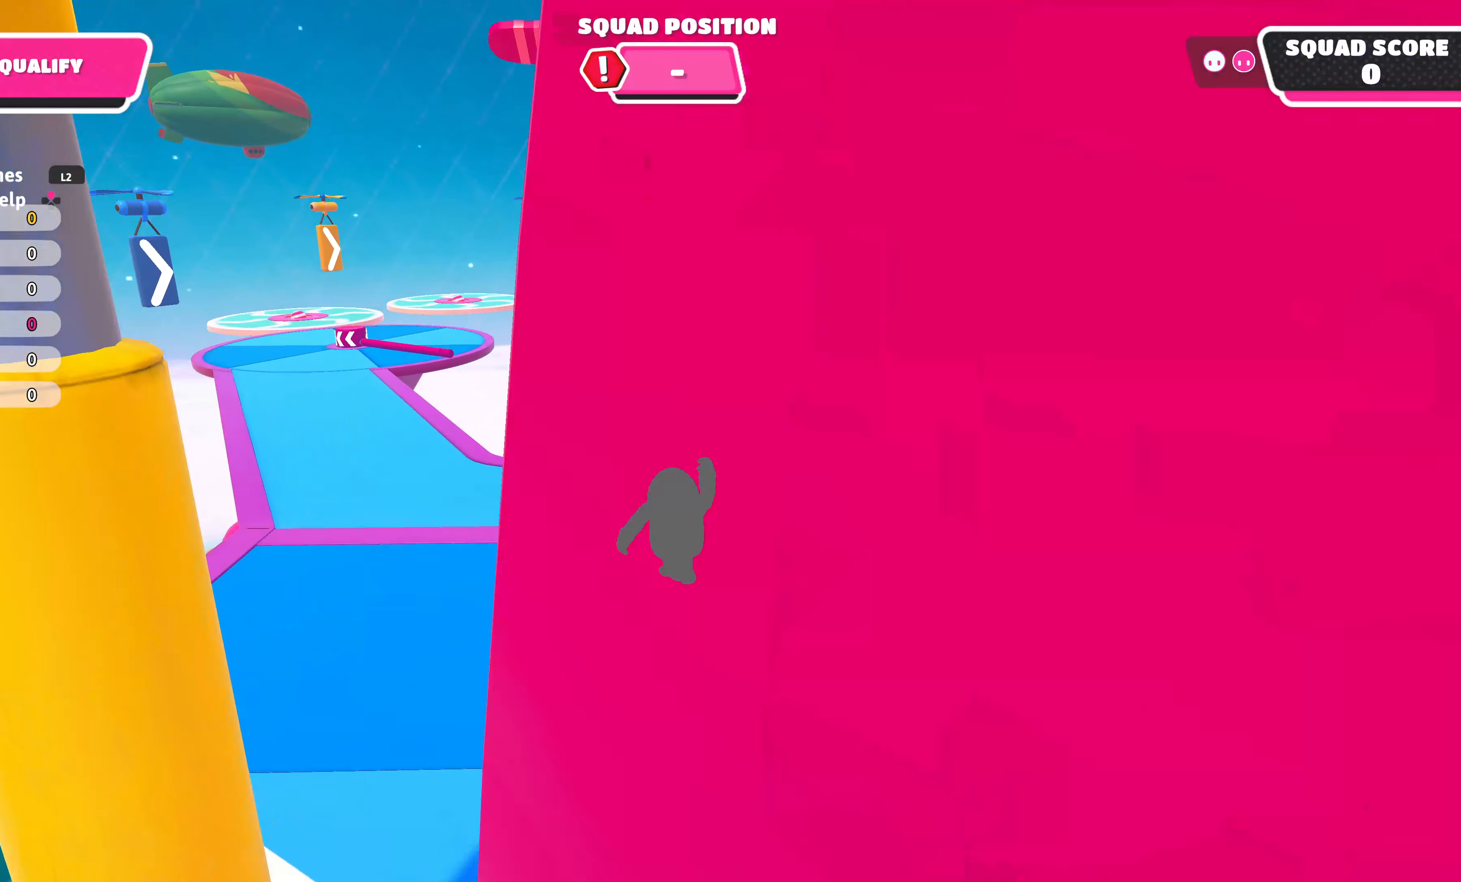
{"buttons": [], "left_stick": "up", "right_stick": "center", "events": []}
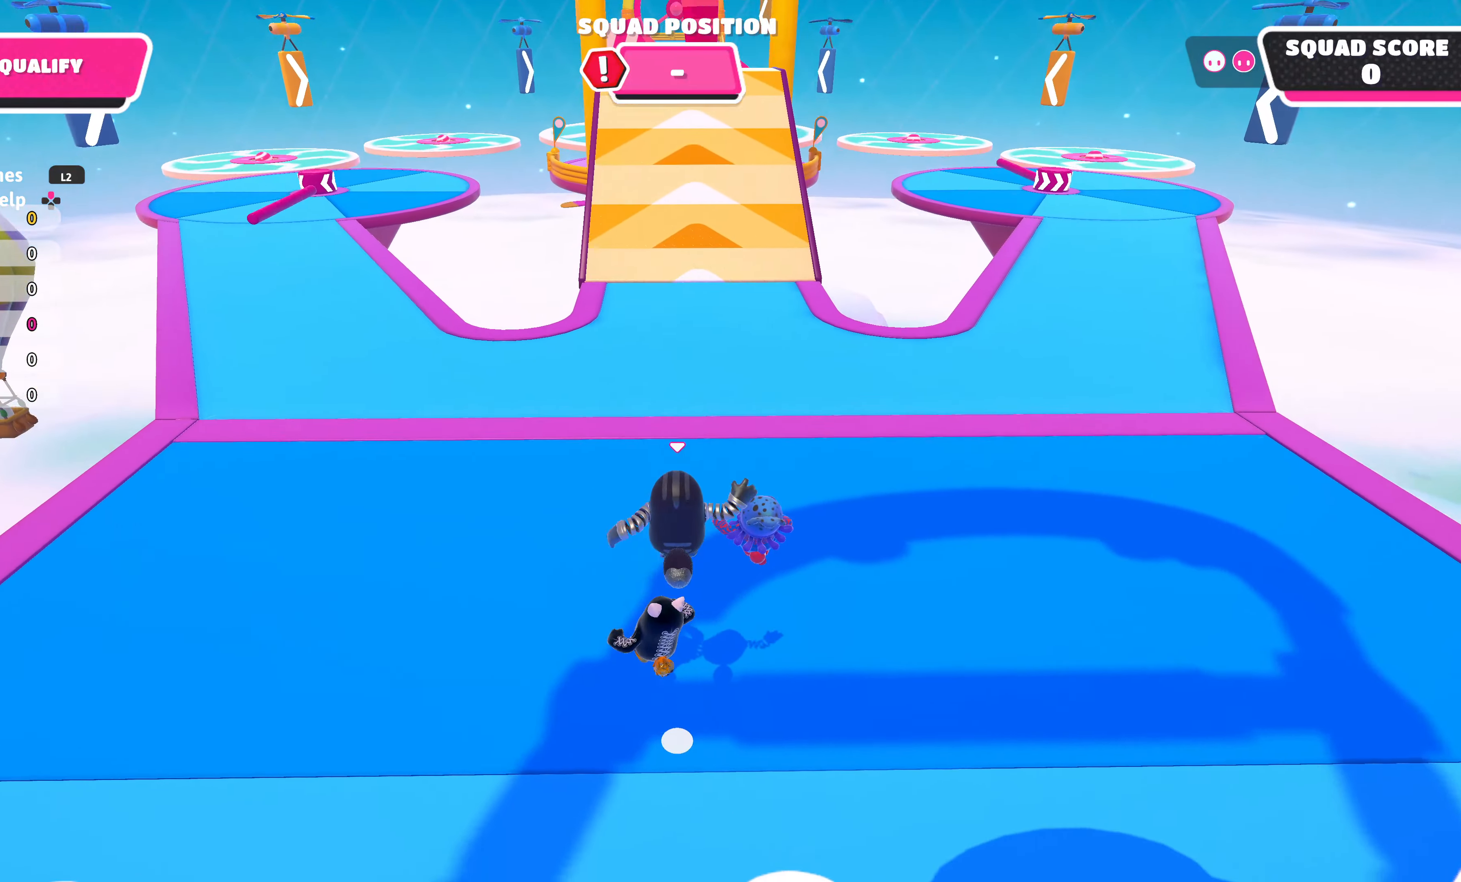
{"buttons": [], "left_stick": "up", "right_stick": "center", "events": []}
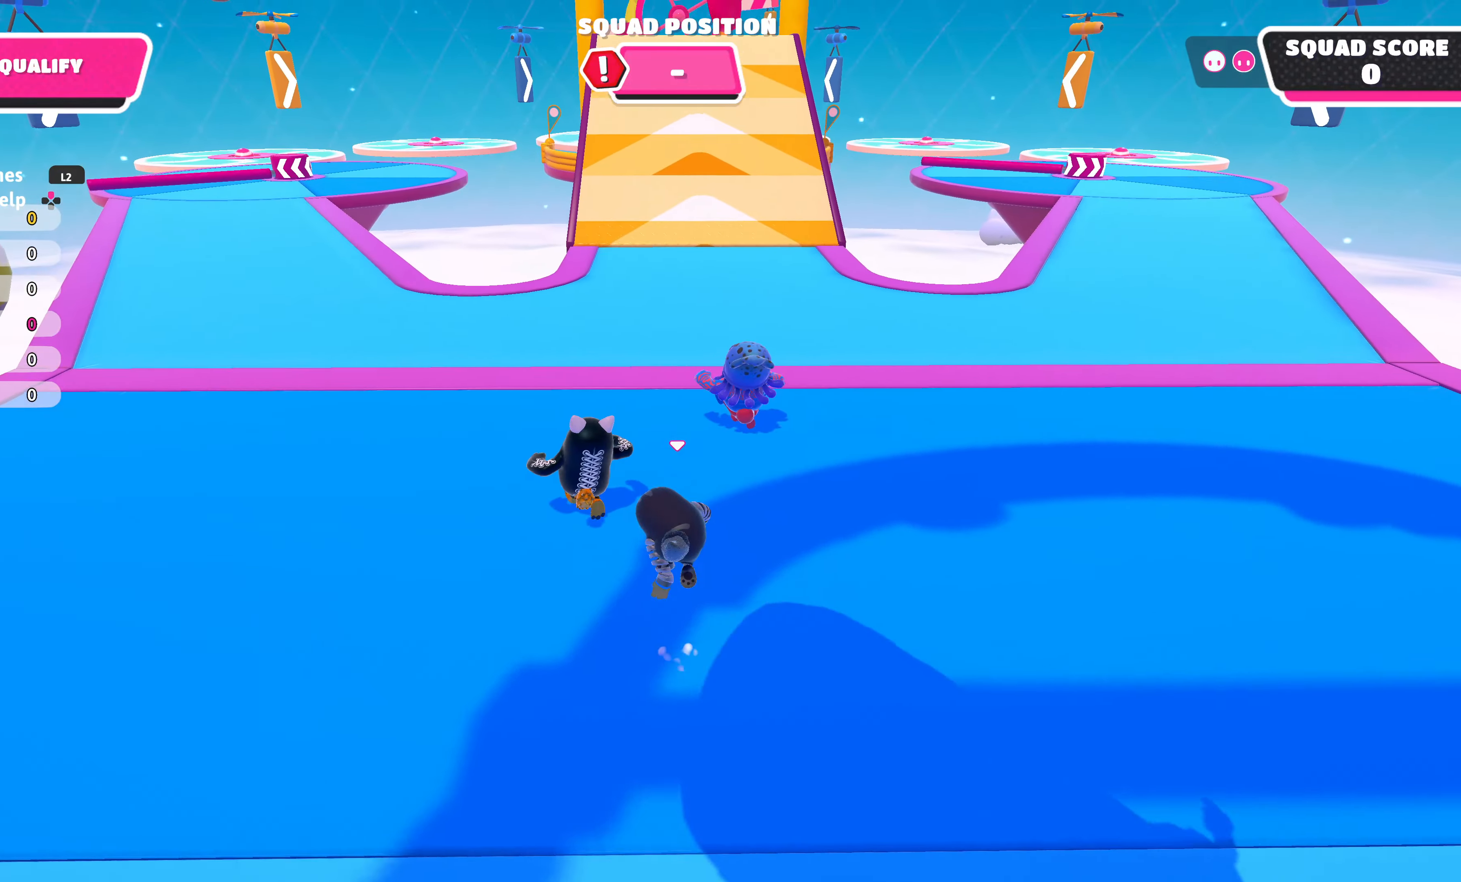
{"buttons": [], "left_stick": "up", "right_stick": "center", "events": []}
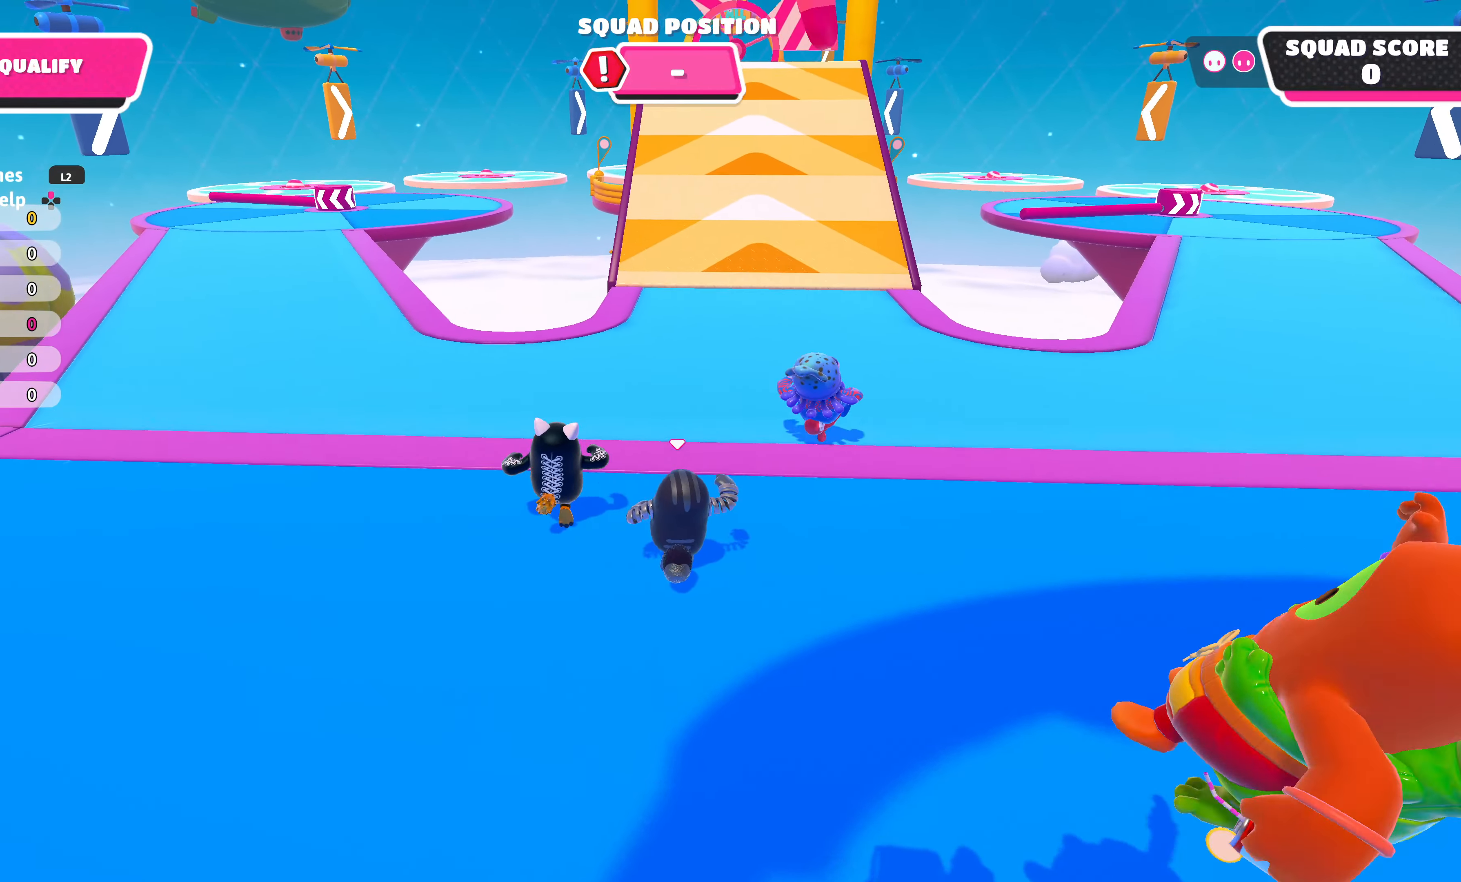
{"buttons": [], "left_stick": "up", "right_stick": "center", "events": []}
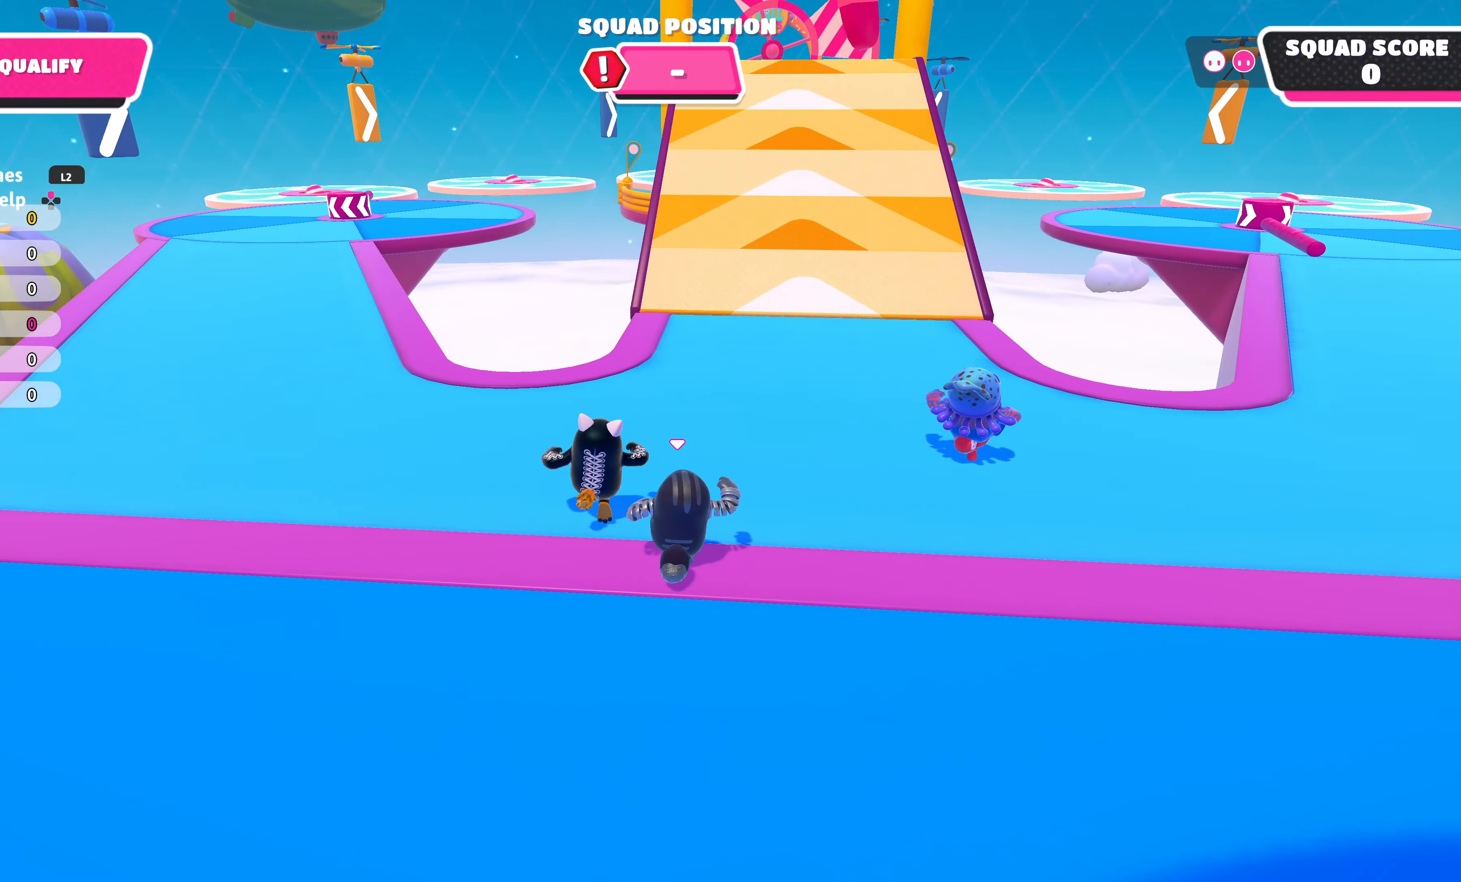
{"buttons": [], "left_stick": "up", "right_stick": "down-right", "events": [[400, "right_stick", "down-right"]]}